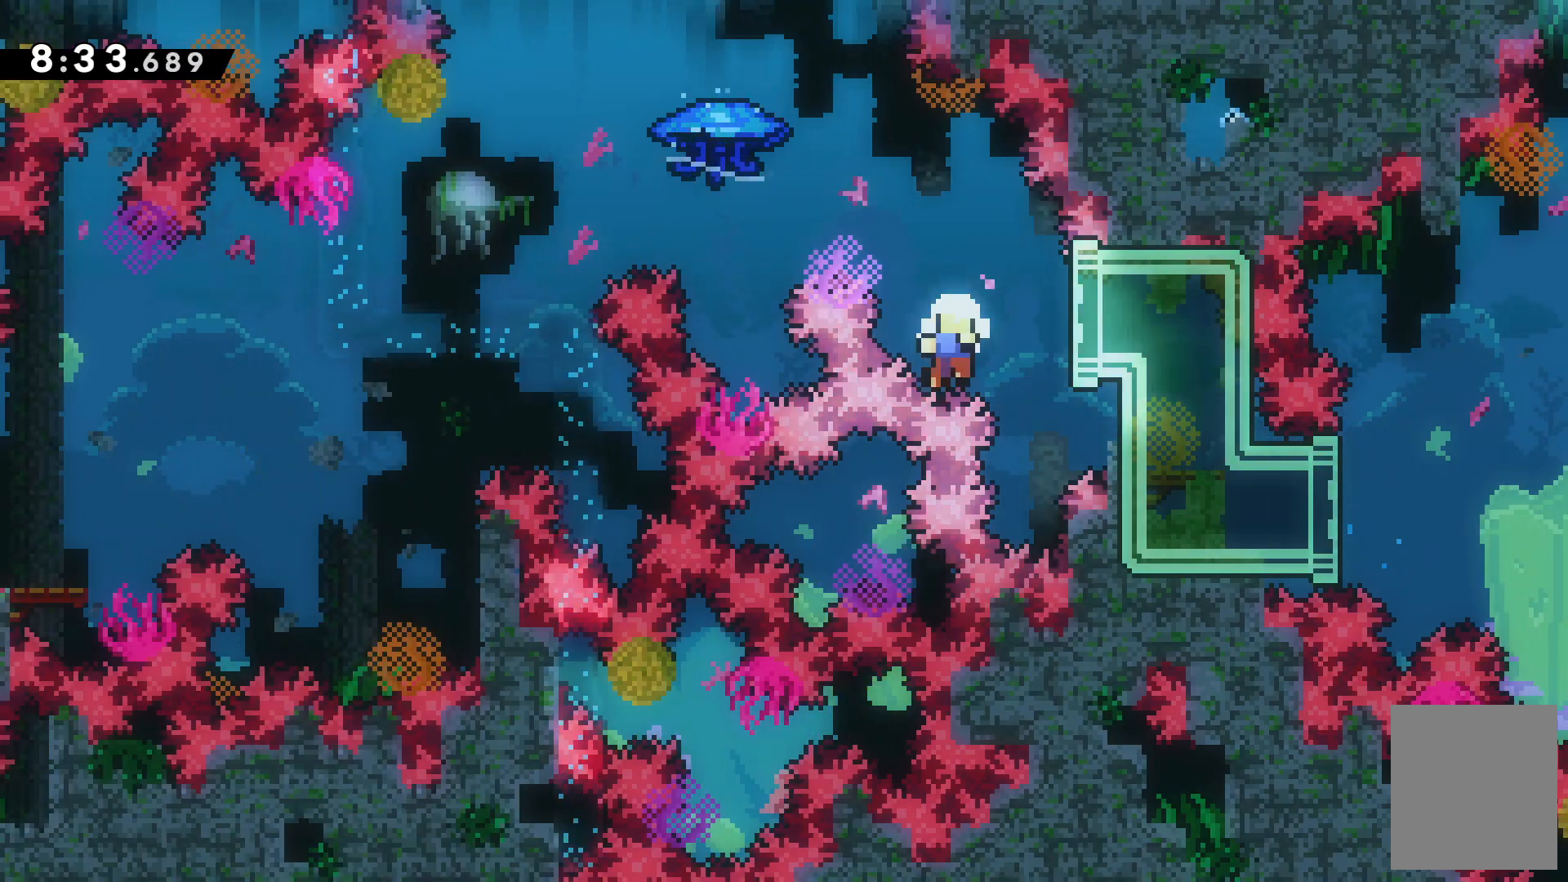
Gameplay with keyboard; each line is a JSON object with the keys held at the frame after it. "events" lists presses ("down") and releases ("up") of "c", "down", "escape", "left", "right", "tilde", "up", "x" and "z" between this image and that frame as [ms after this image, input, new state], when the widget could be followed in between. No other keys are recorded. Mouse input is not recorded.
{"keys": [], "events": [[67, "c", "up"], [167, "c", "down"], [167, "left", "up"], [300, "c", "up"]]}
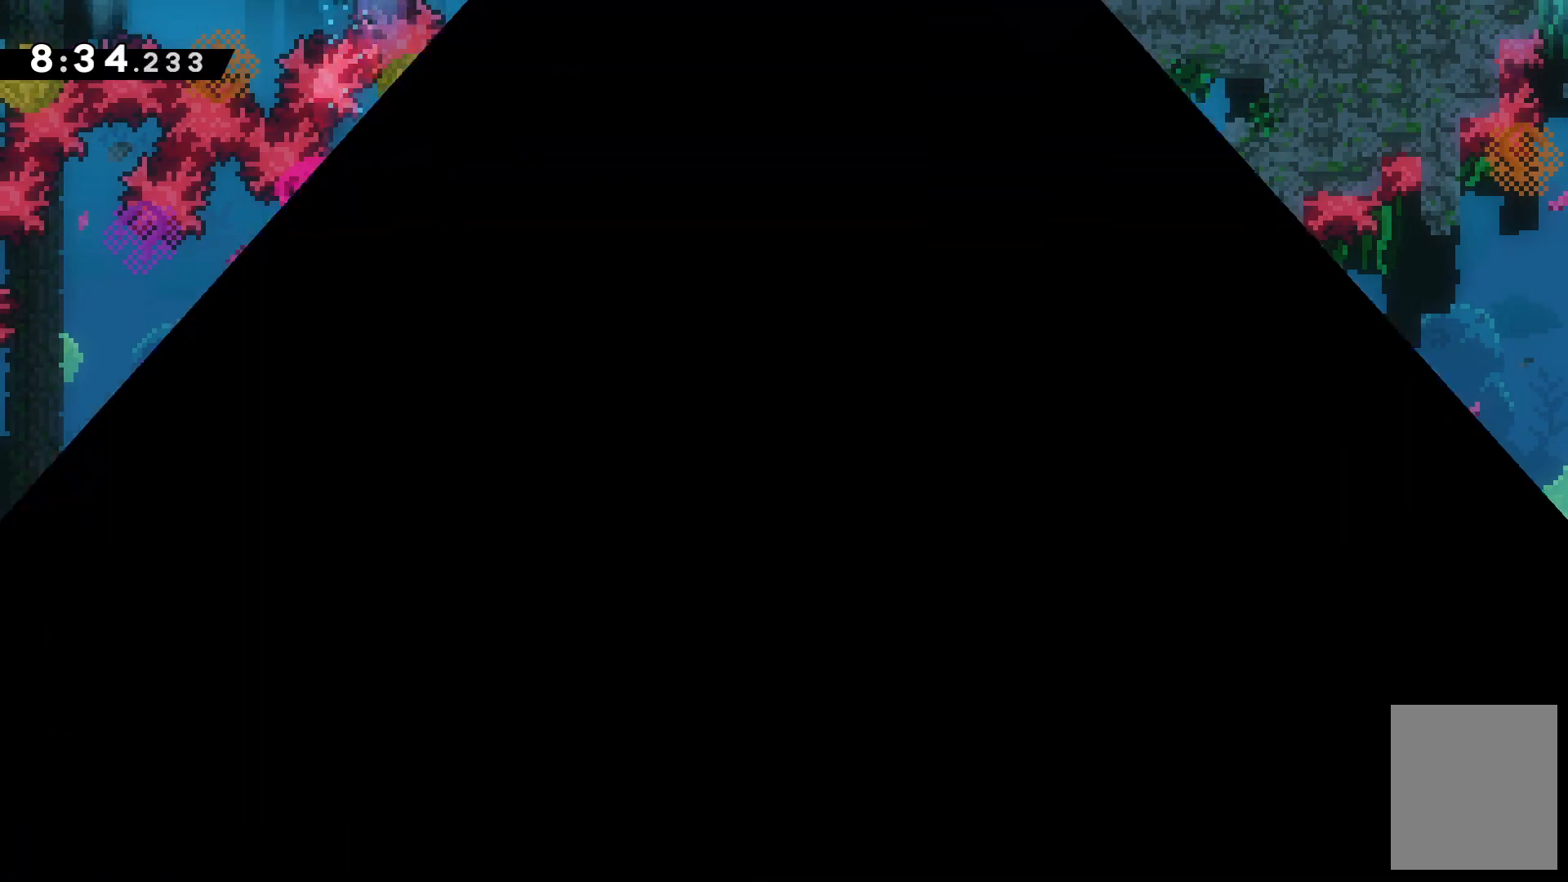
{"keys": [], "events": []}
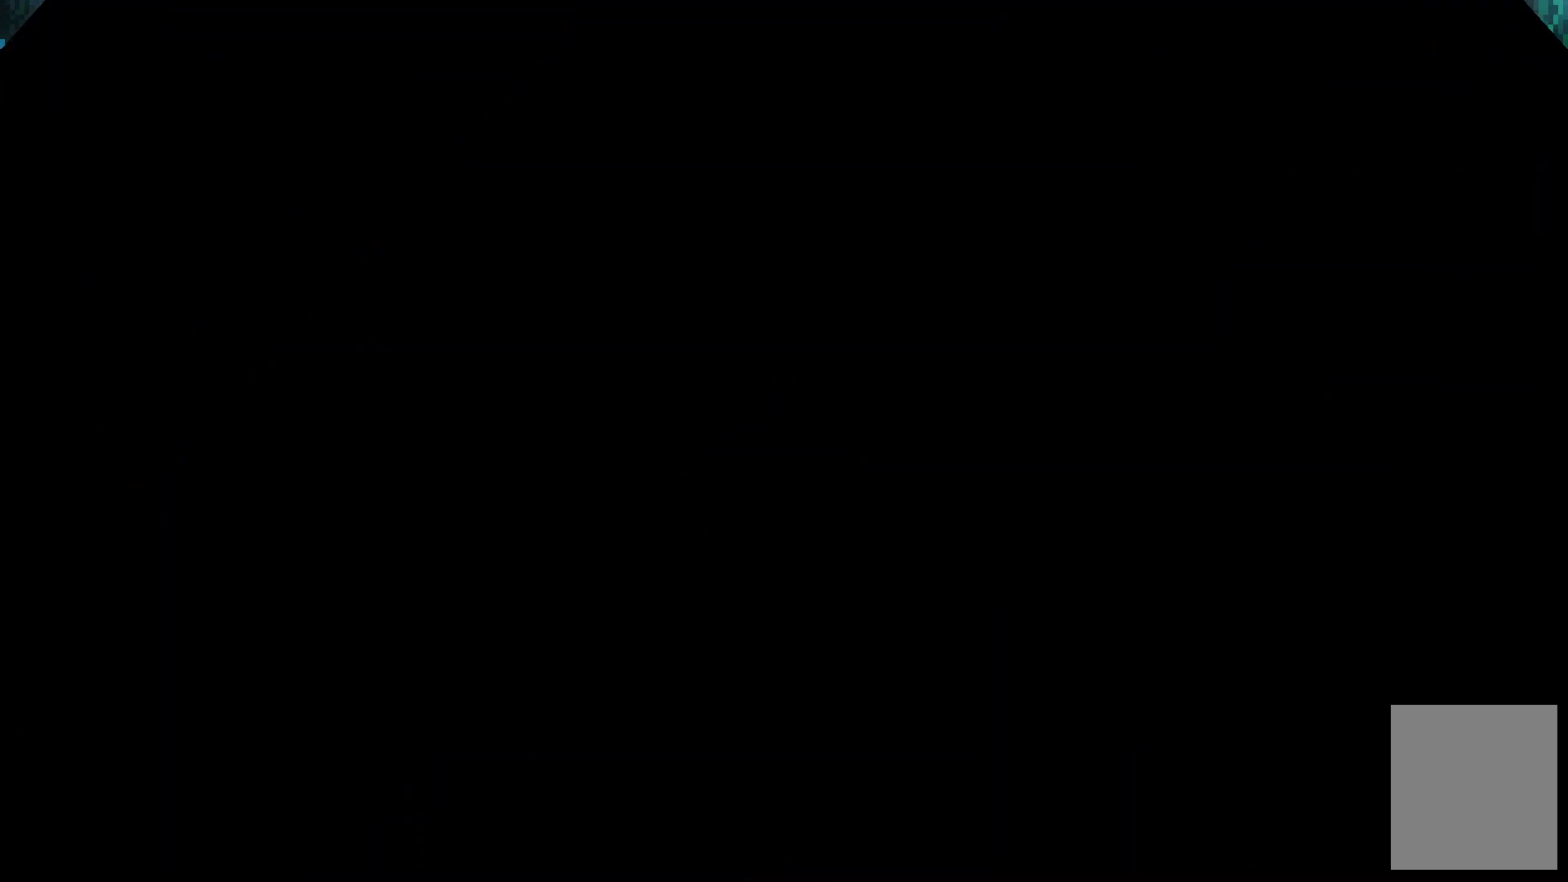
{"keys": [], "events": []}
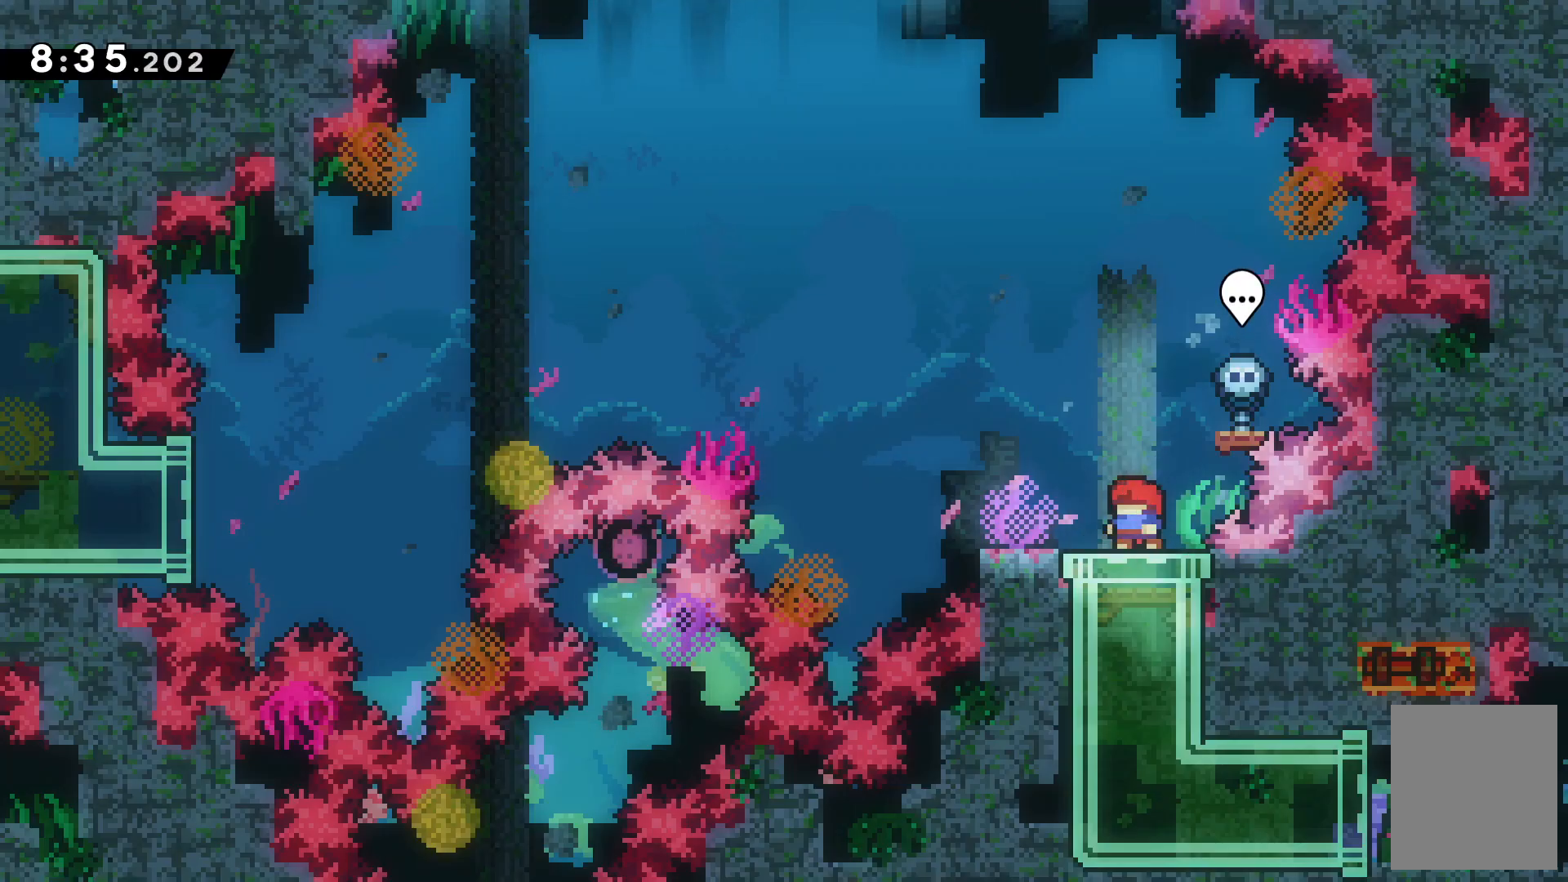
{"keys": ["c", "left"], "events": [[67, "left", "down"], [200, "x", "down"], [400, "c", "down"], [433, "x", "up"]]}
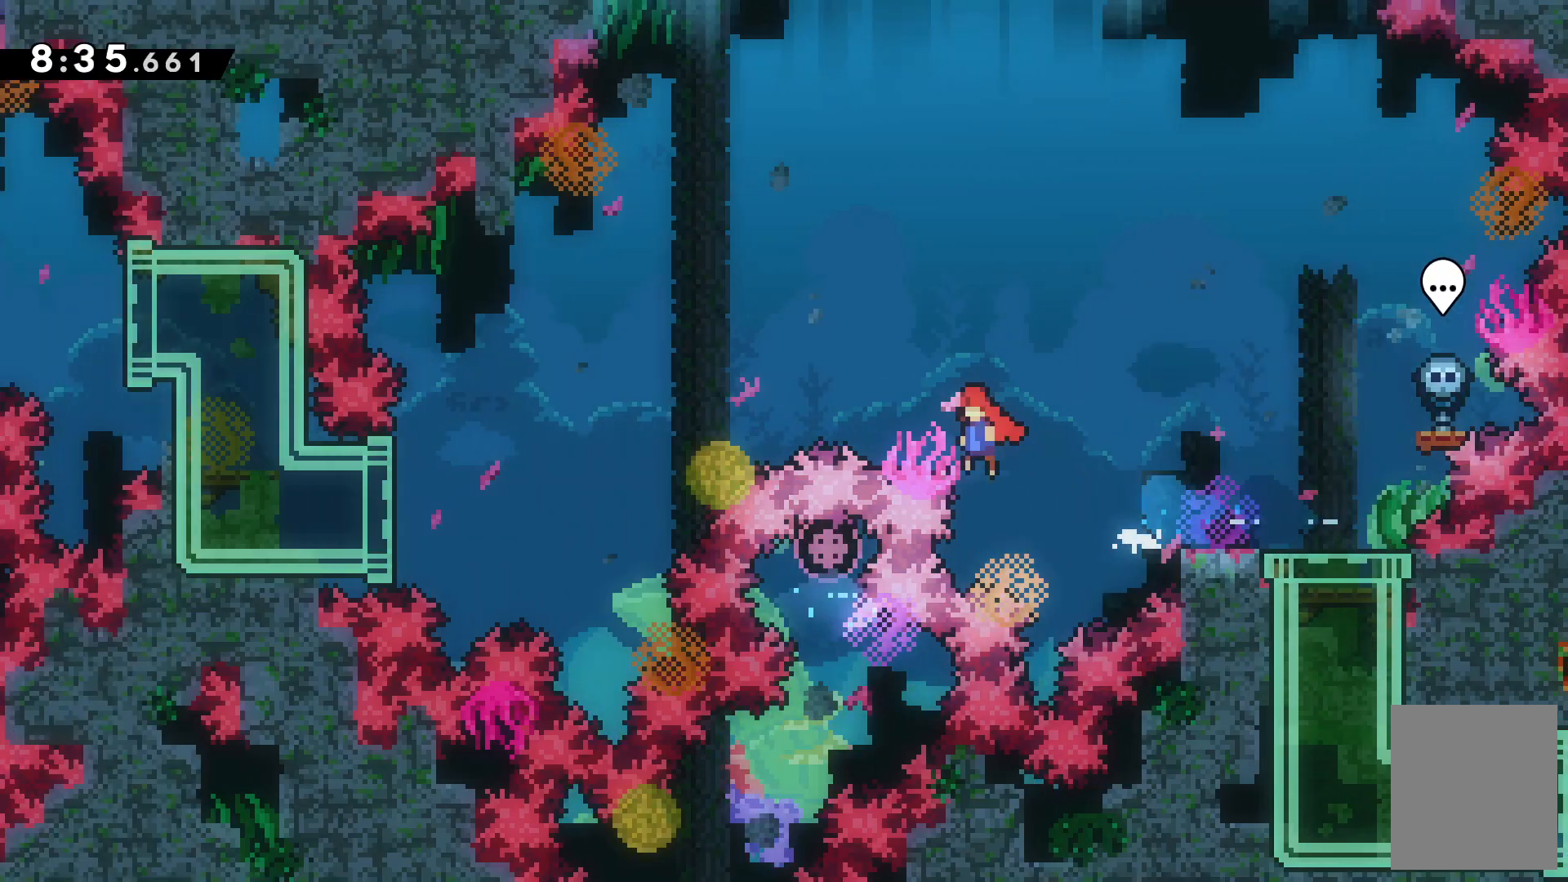
{"keys": ["left"]}
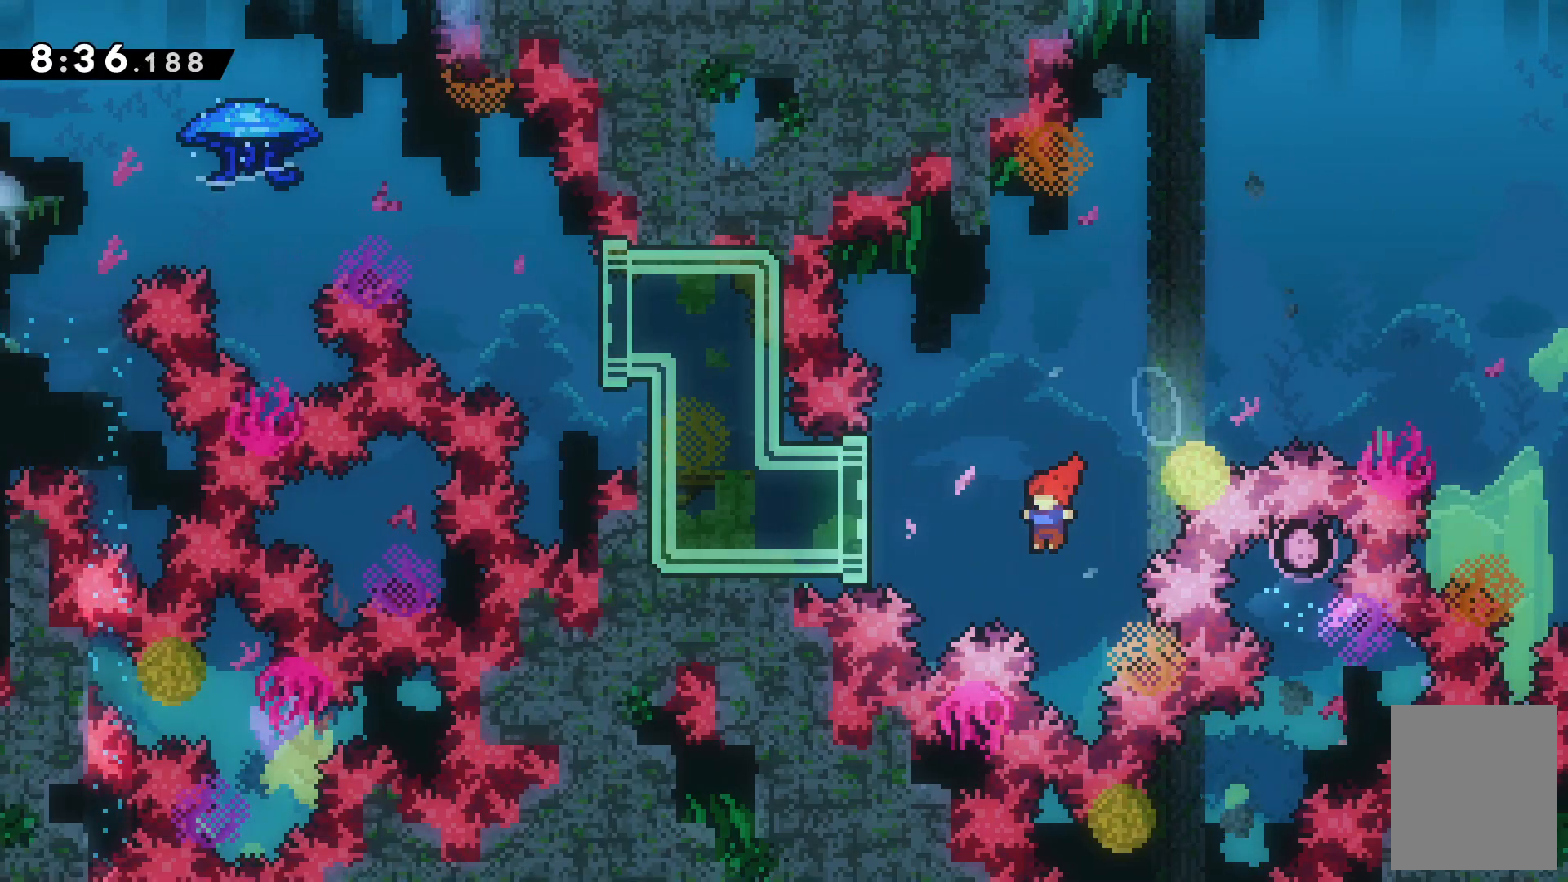
{"keys": ["left"], "events": [[33, "x", "down"], [233, "x", "up"]]}
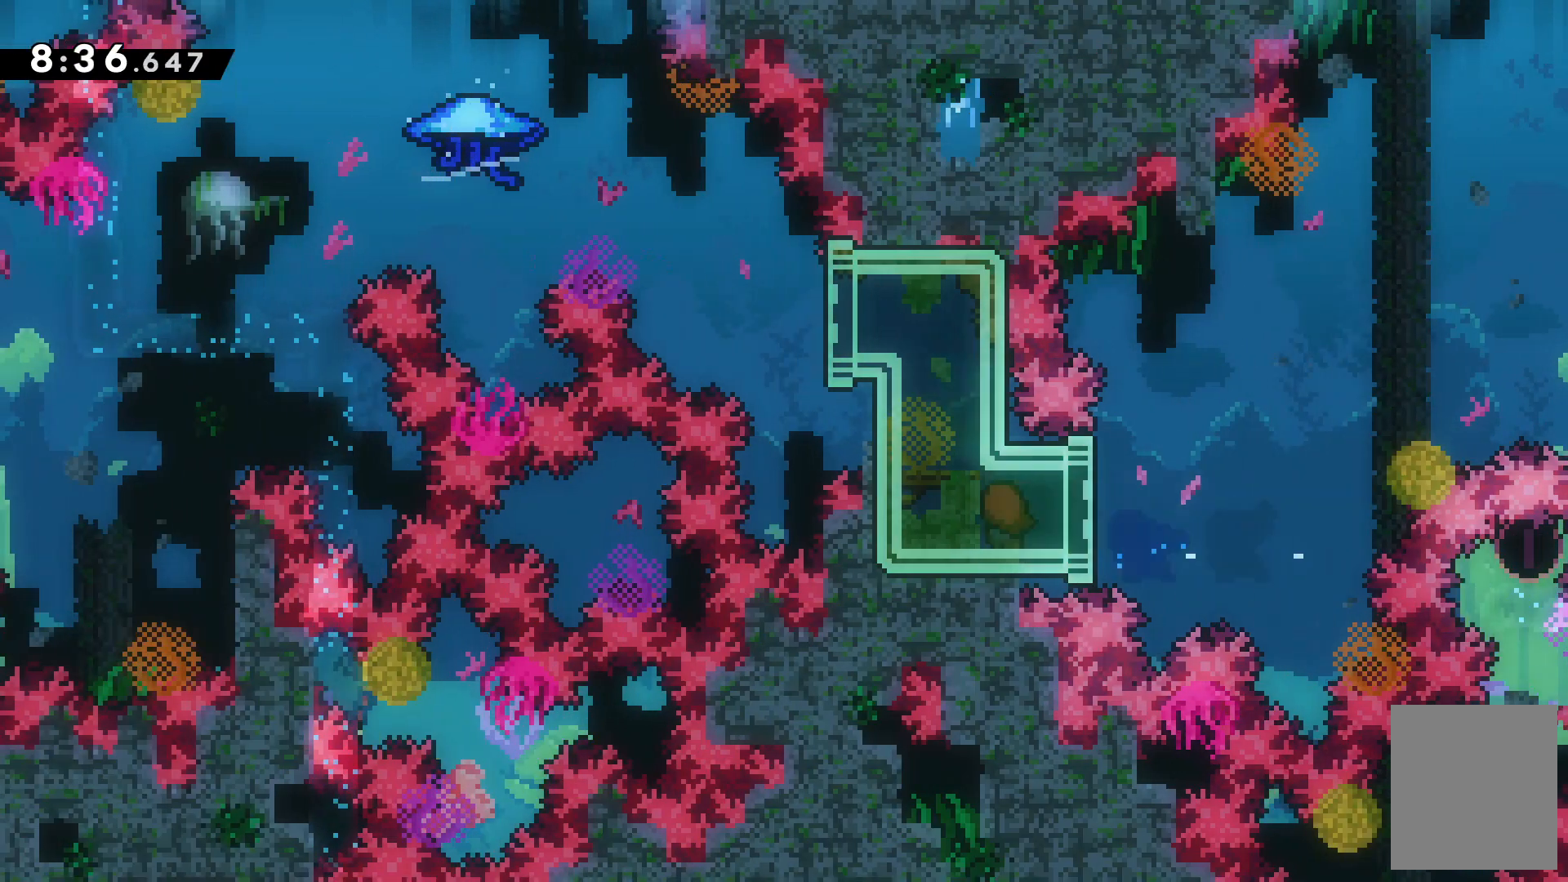
{"keys": ["left"]}
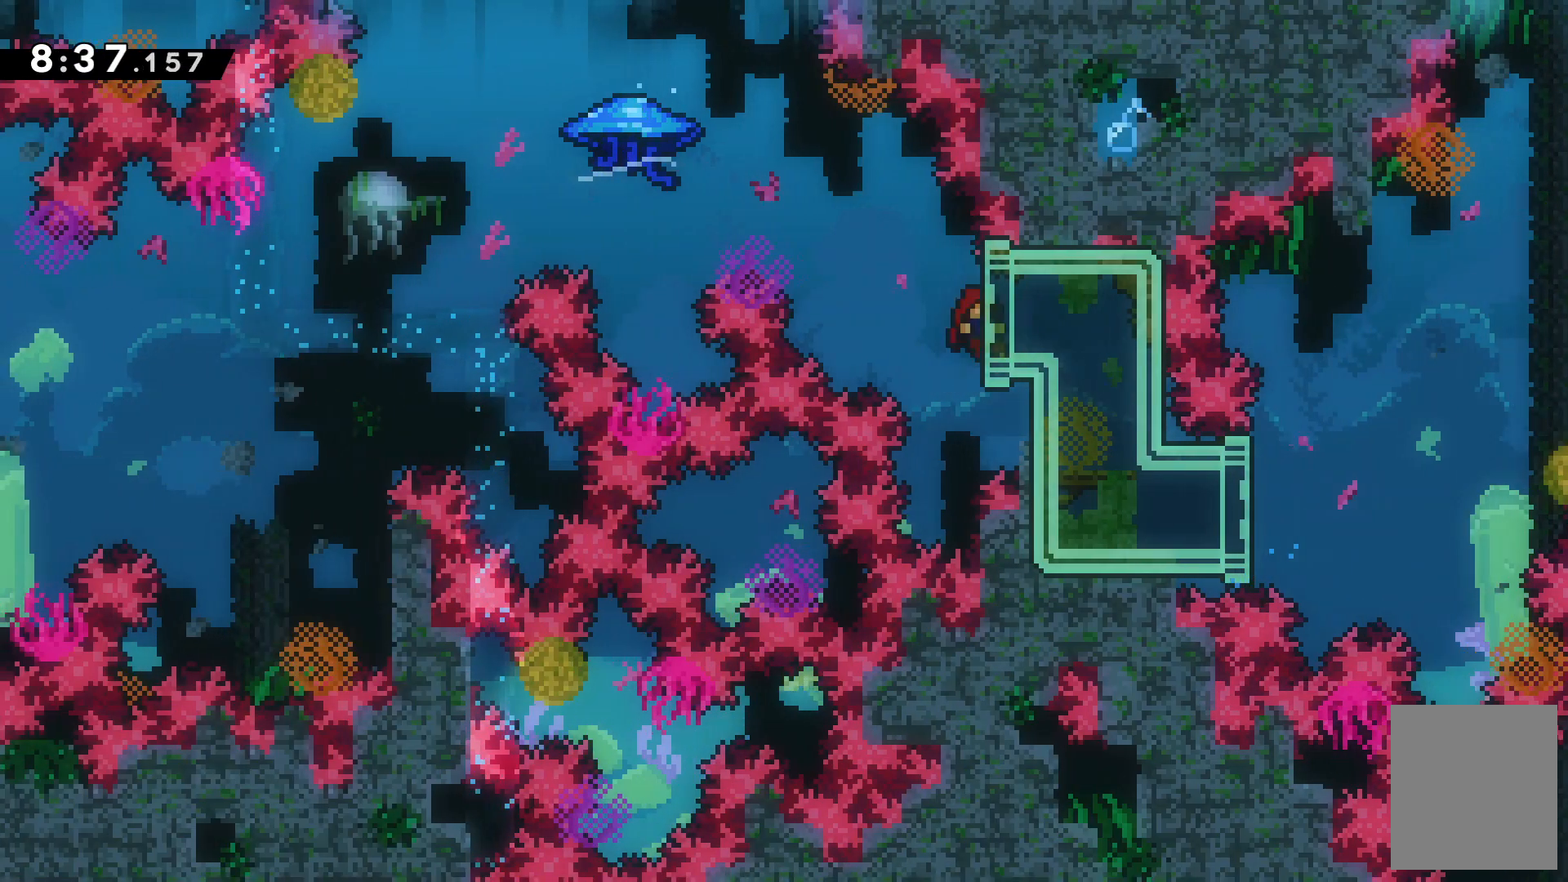
{"keys": ["c", "left", "up", "z"], "events": [[133, "c", "down"], [500, "up", "down"], [500, "z", "down"]]}
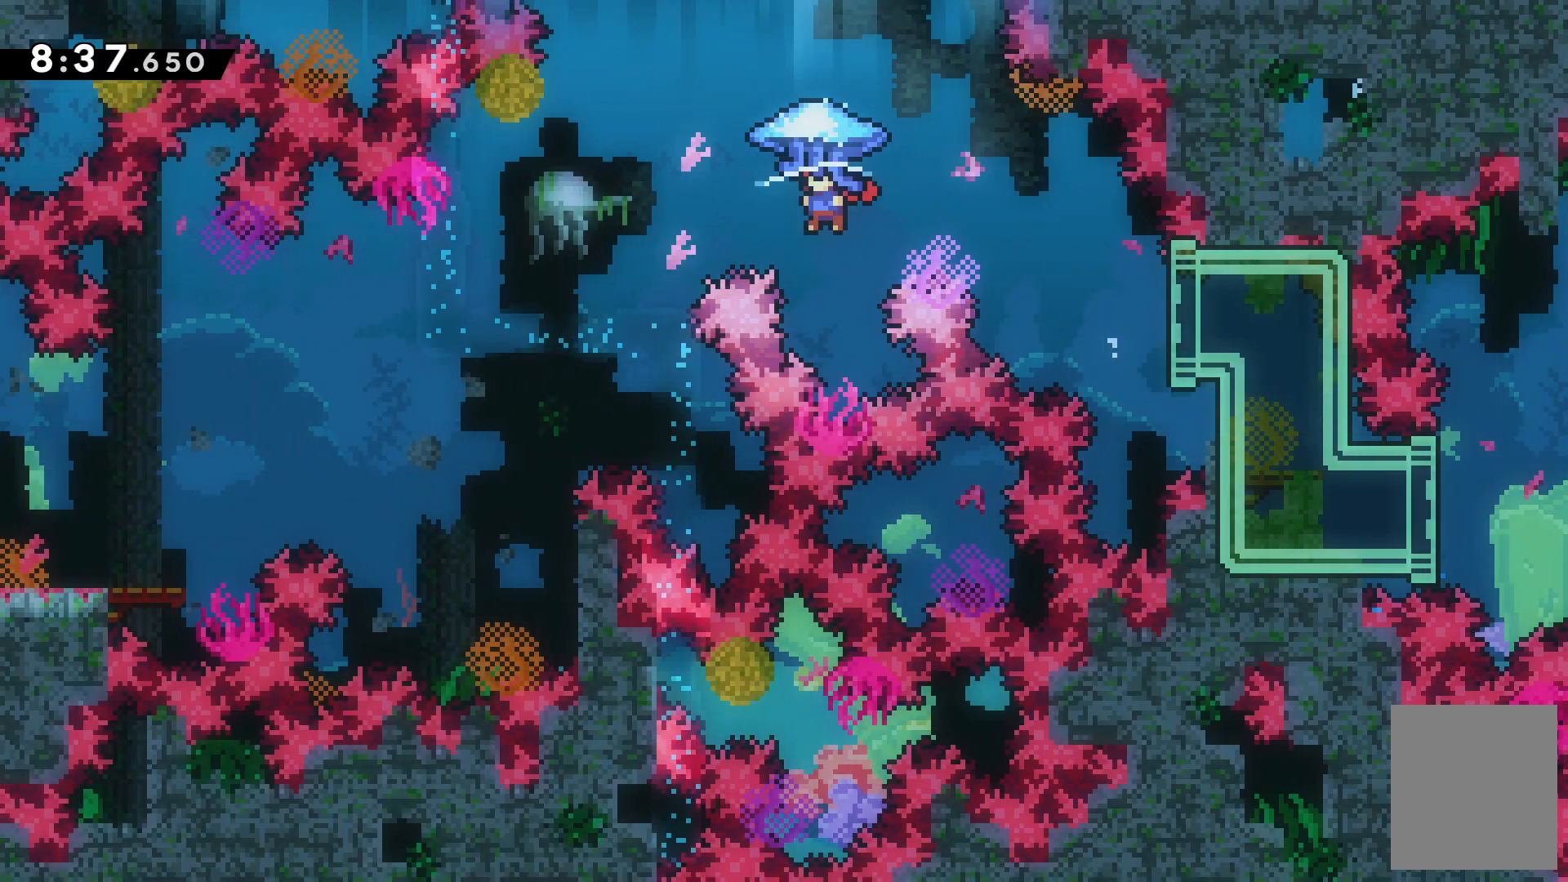
{"keys": ["left", "up", "z"], "events": [[67, "c", "up"]]}
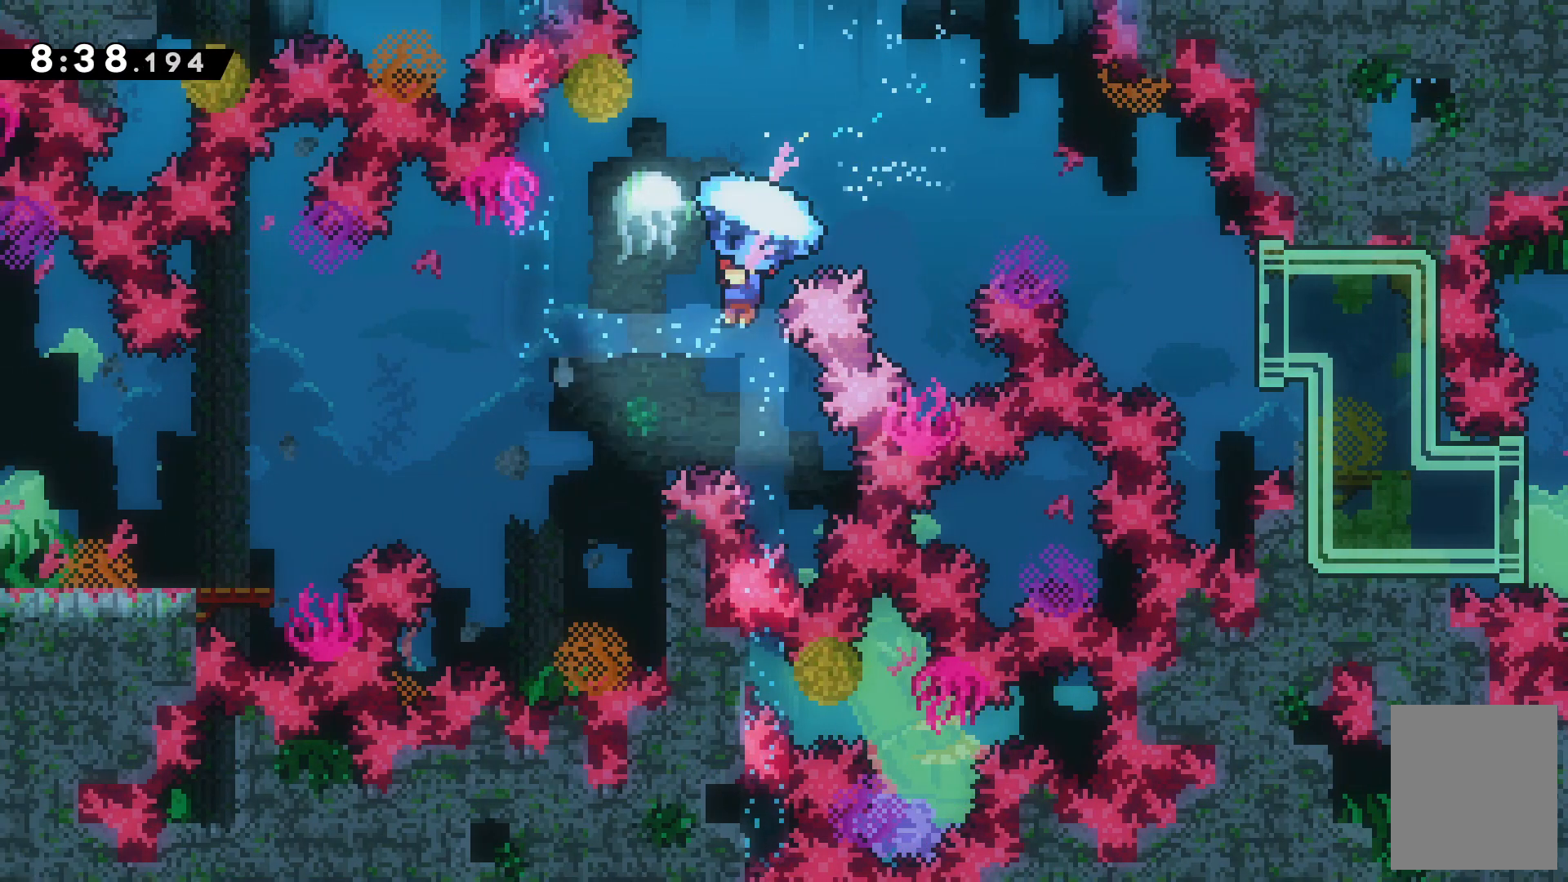
{"keys": [], "events": [[167, "left", "up"], [167, "right", "down"], [200, "z", "up"], [267, "right", "up"], [267, "up", "up"]]}
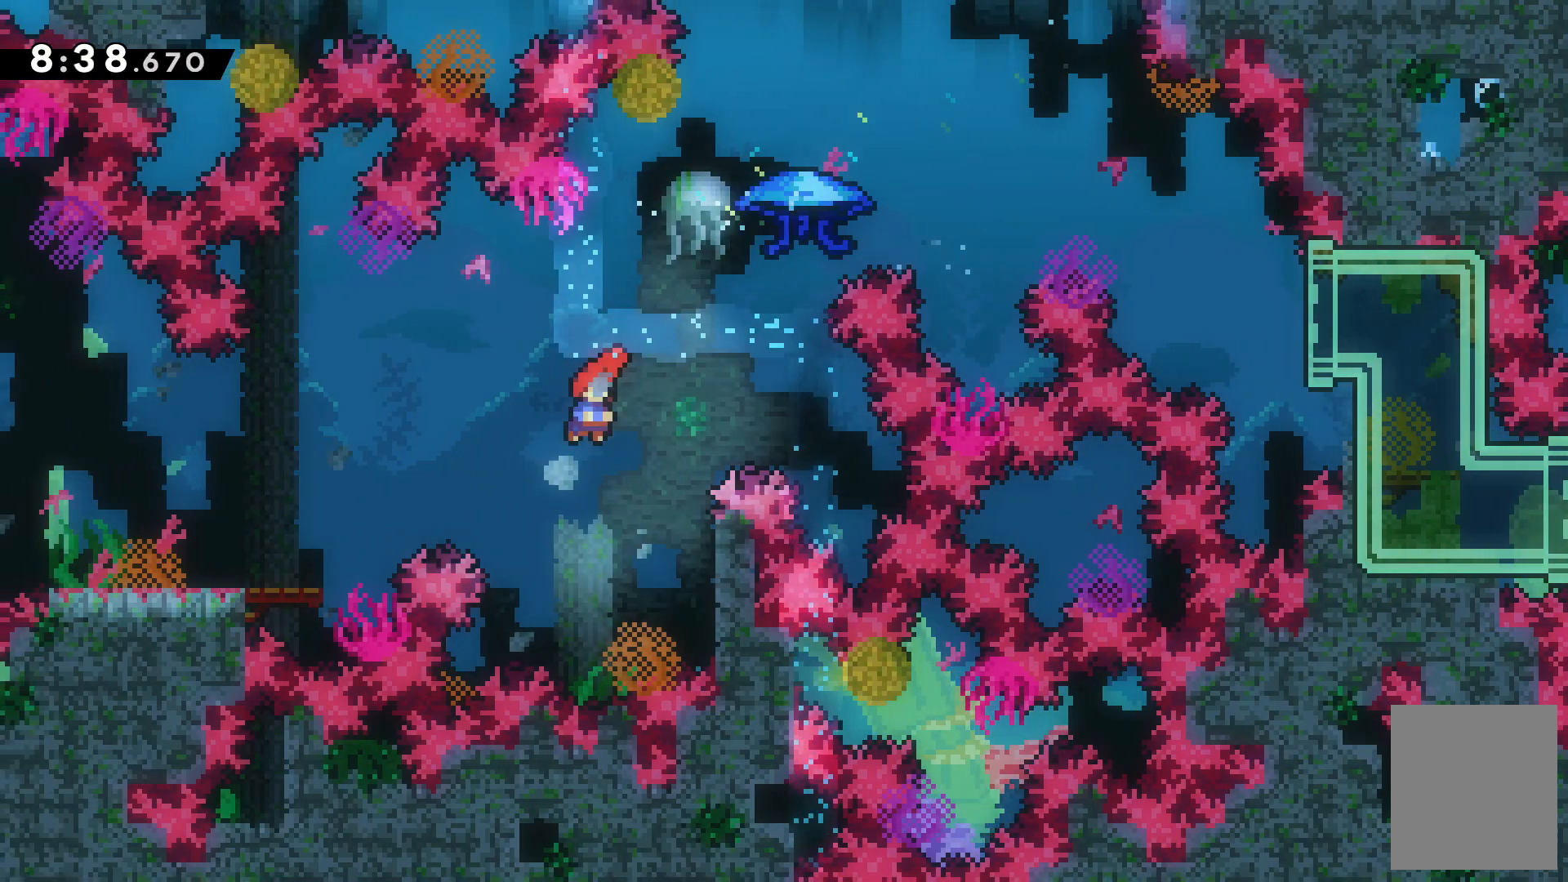
{"keys": ["z"], "events": [[167, "right", "down"], [167, "up", "down"], [267, "x", "down"], [400, "x", "up"], [433, "up", "up"], [500, "right", "up"], [500, "z", "down"]]}
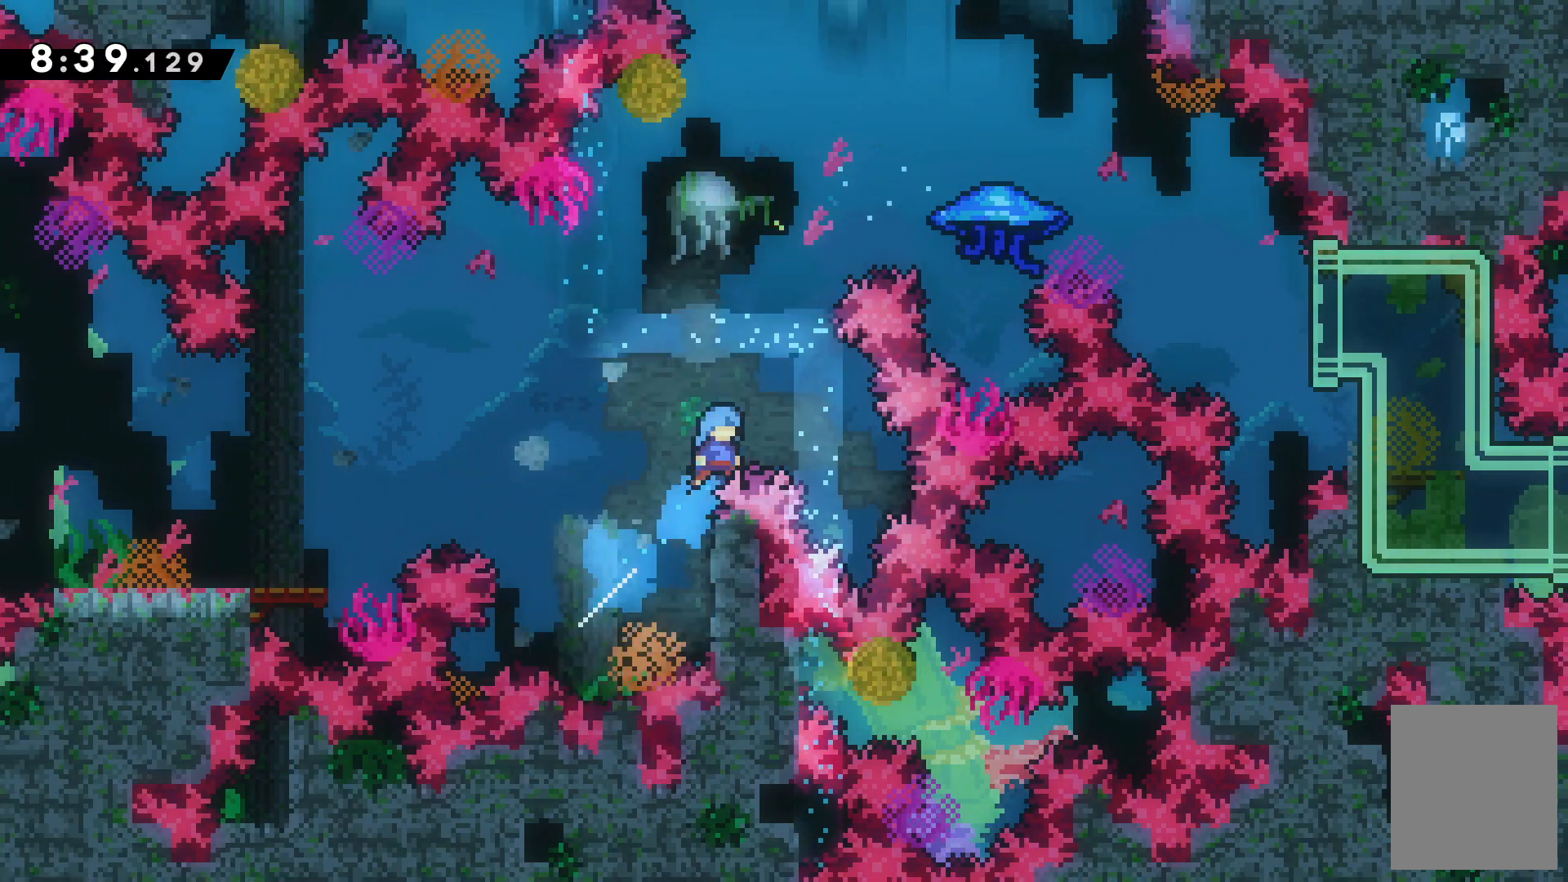
{"keys": ["c"], "events": [[467, "z", "up"], [500, "c", "down"]]}
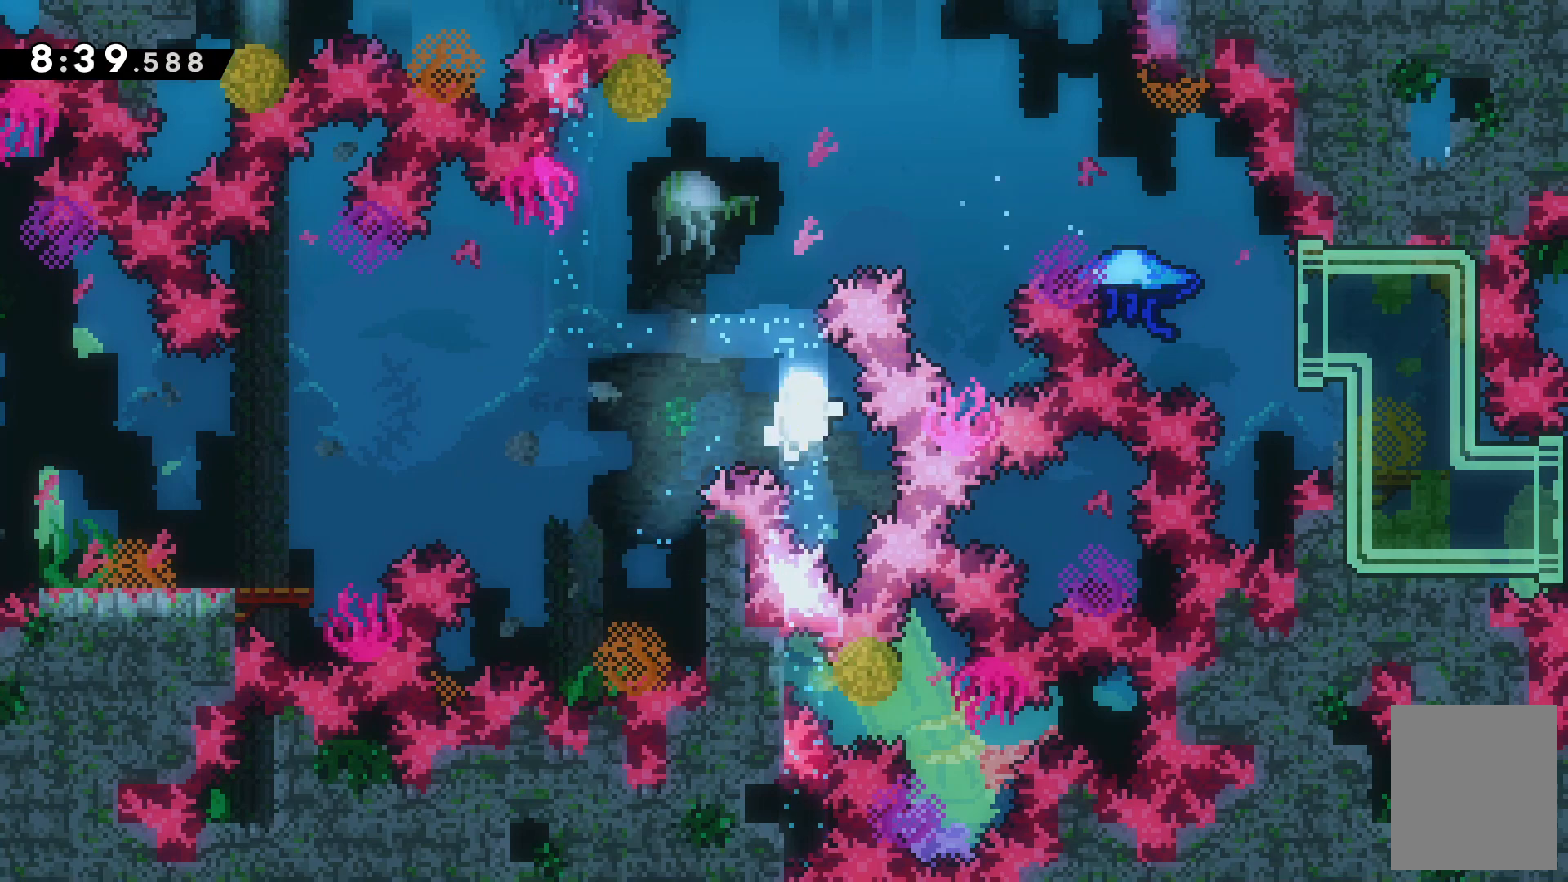
{"keys": [], "events": [[167, "c", "up"]]}
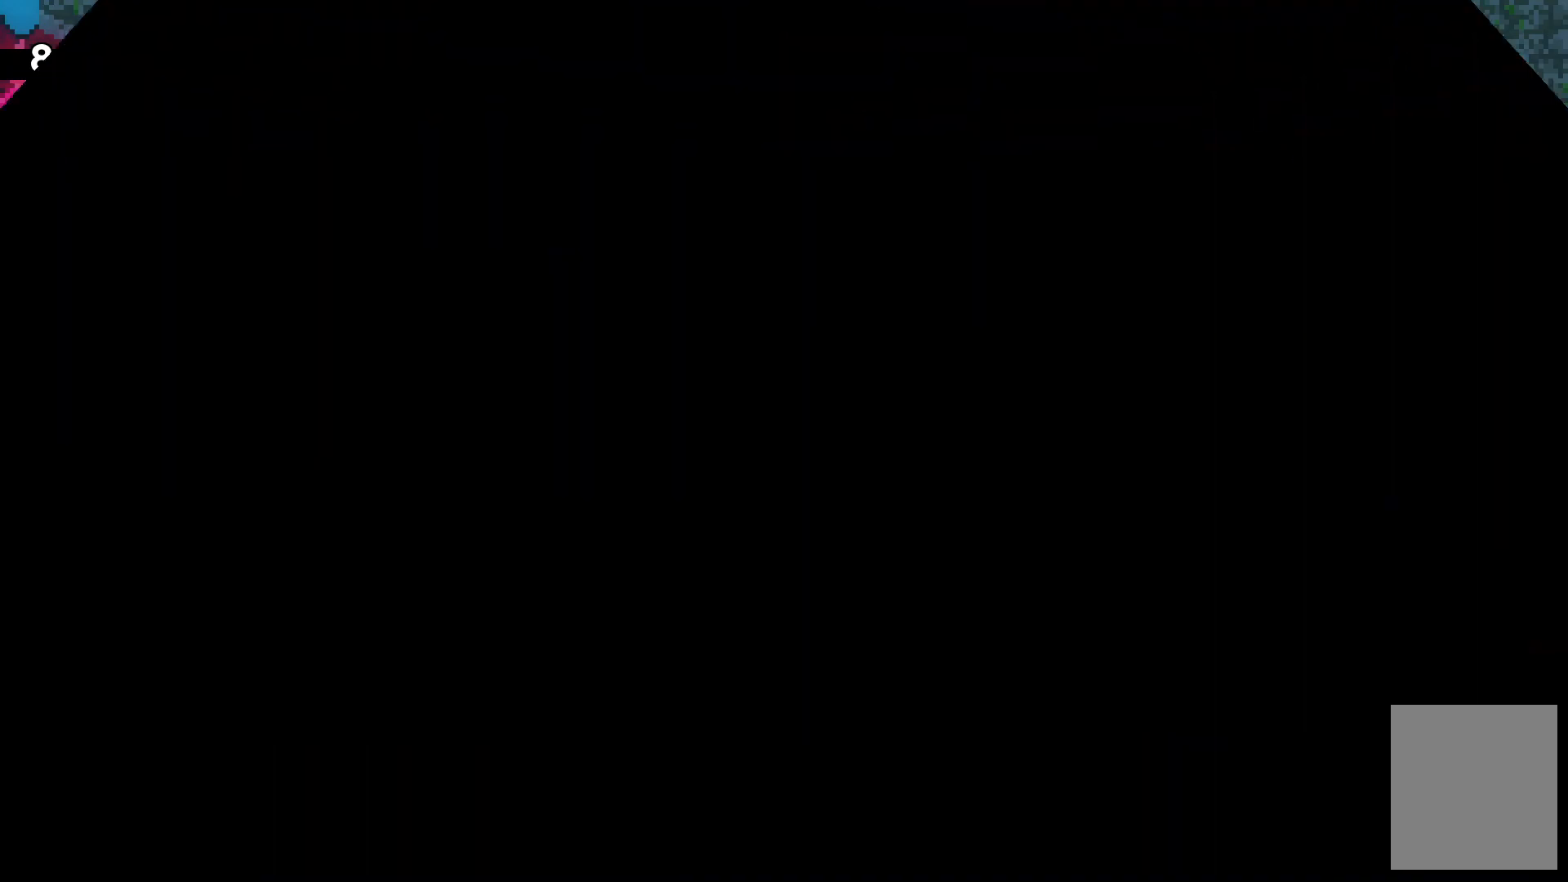
{"keys": [], "events": []}
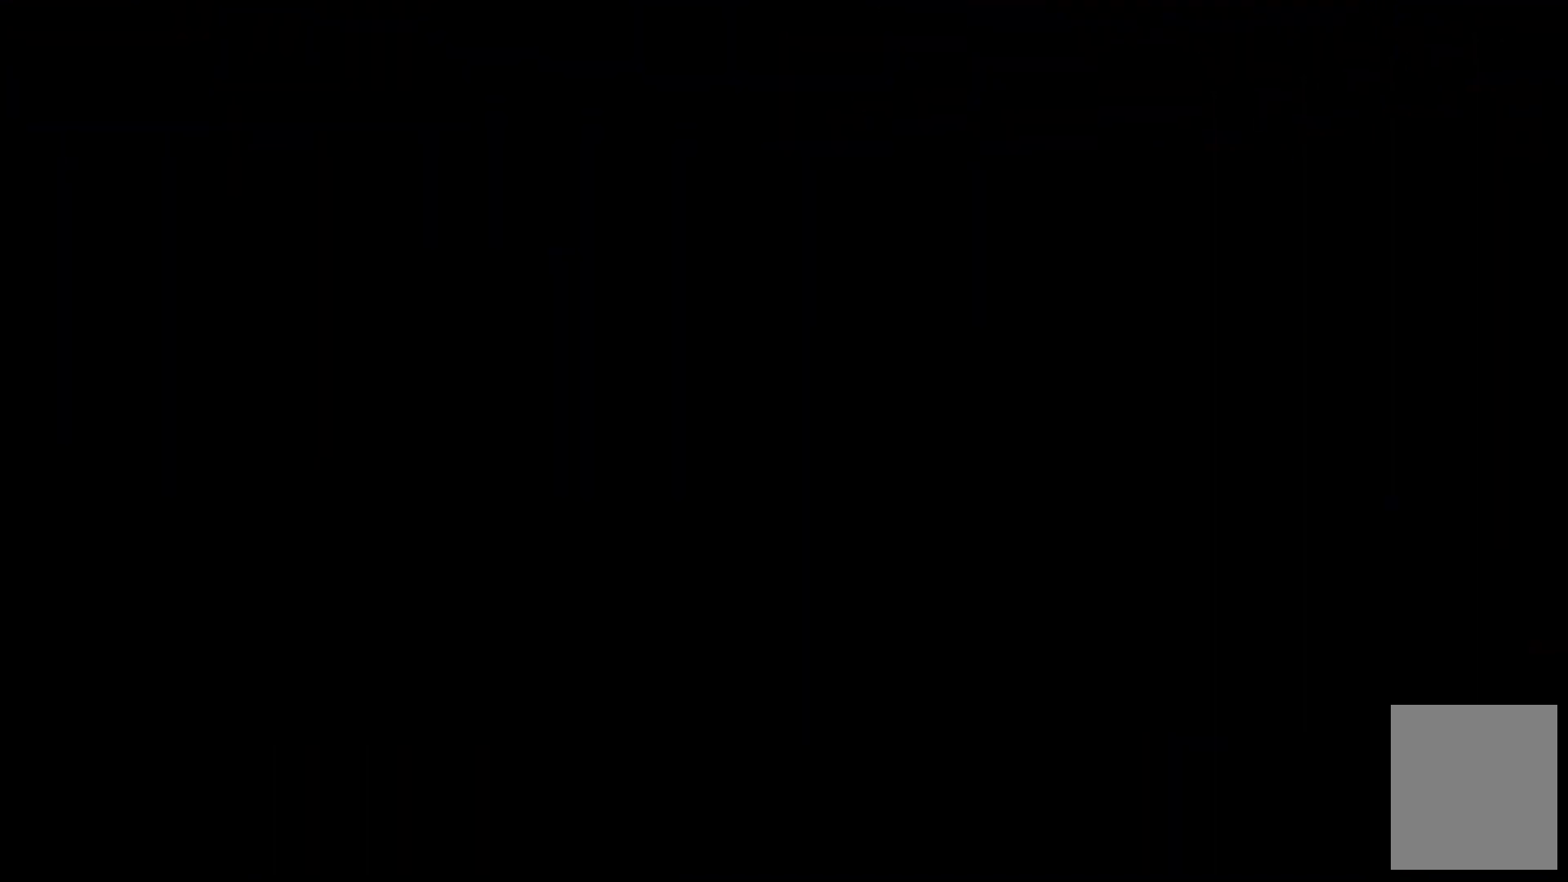
{"keys": ["left", "x"], "events": [[467, "left", "down"], [500, "x", "down"]]}
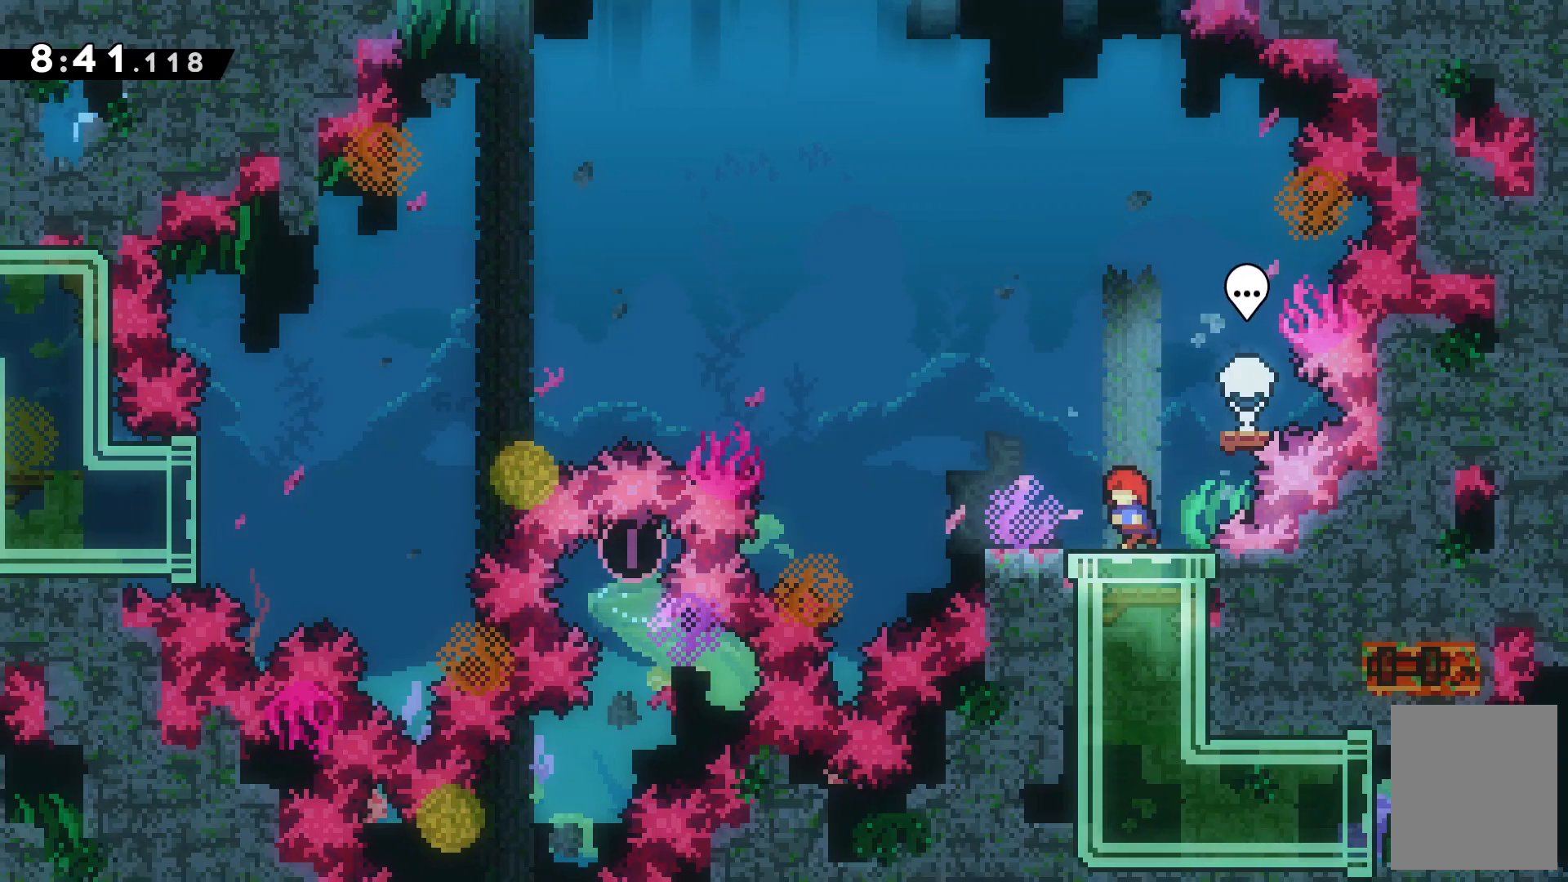
{"keys": ["c", "left"]}
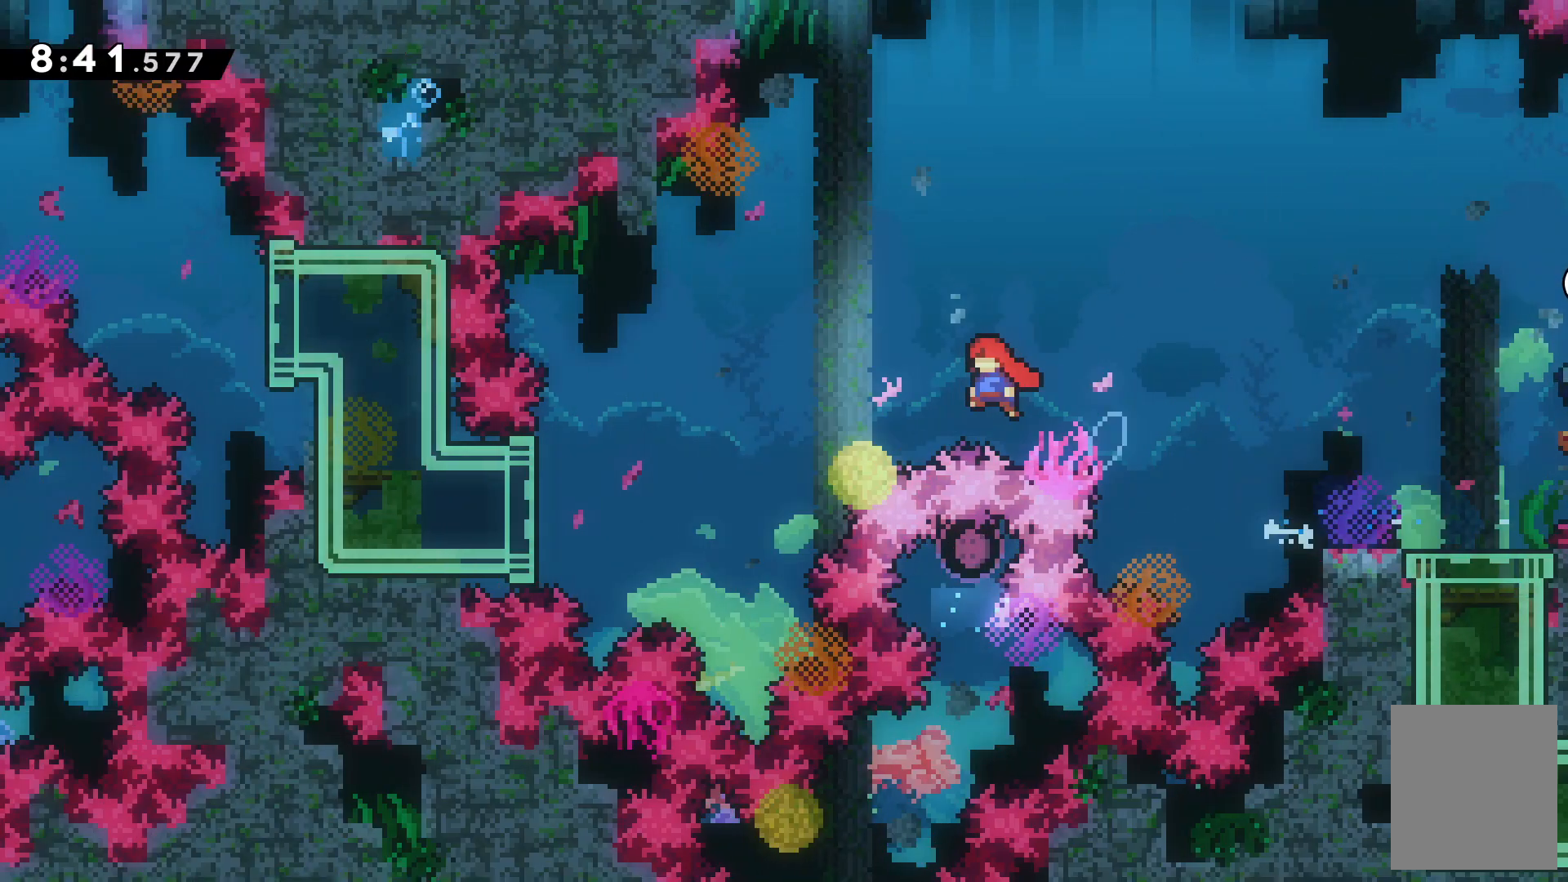
{"keys": ["left", "x"], "events": [[200, "c", "up"], [367, "x", "down"]]}
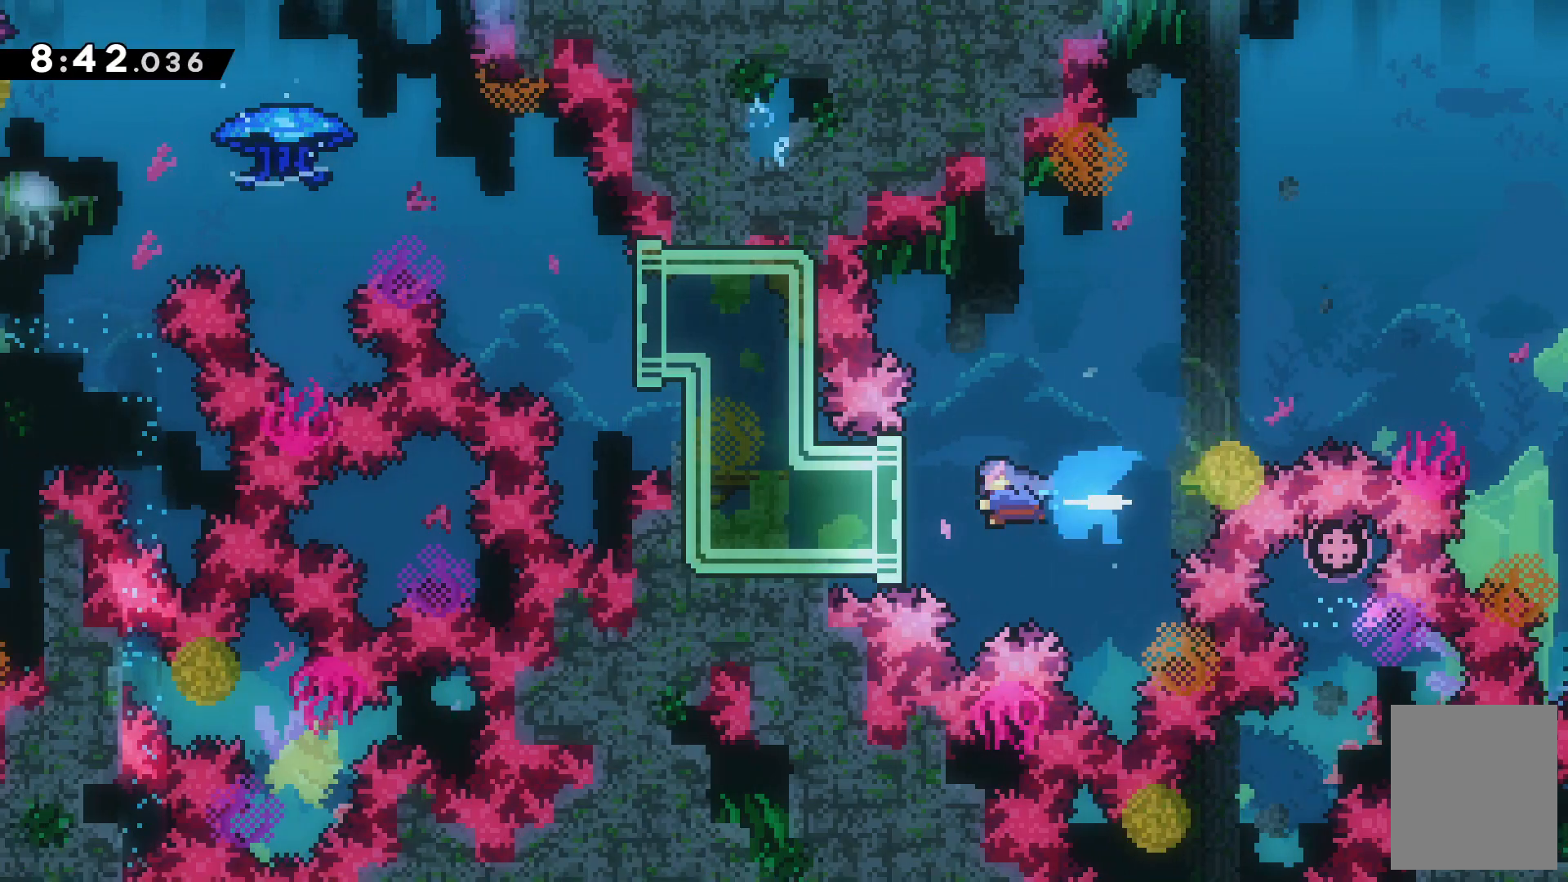
{"keys": ["left"]}
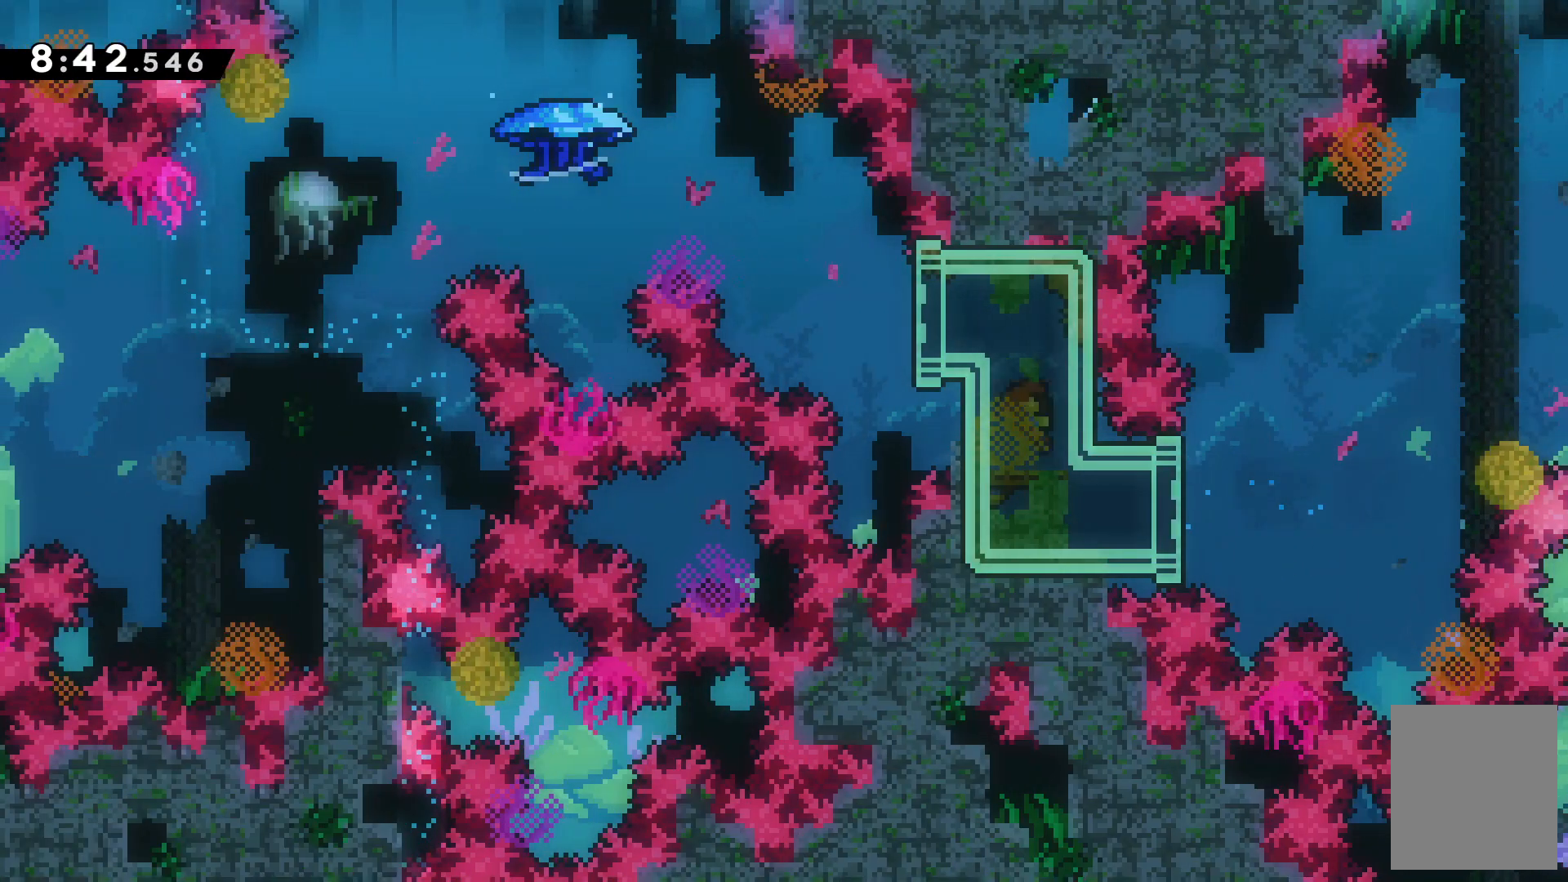
{"keys": ["c", "left"]}
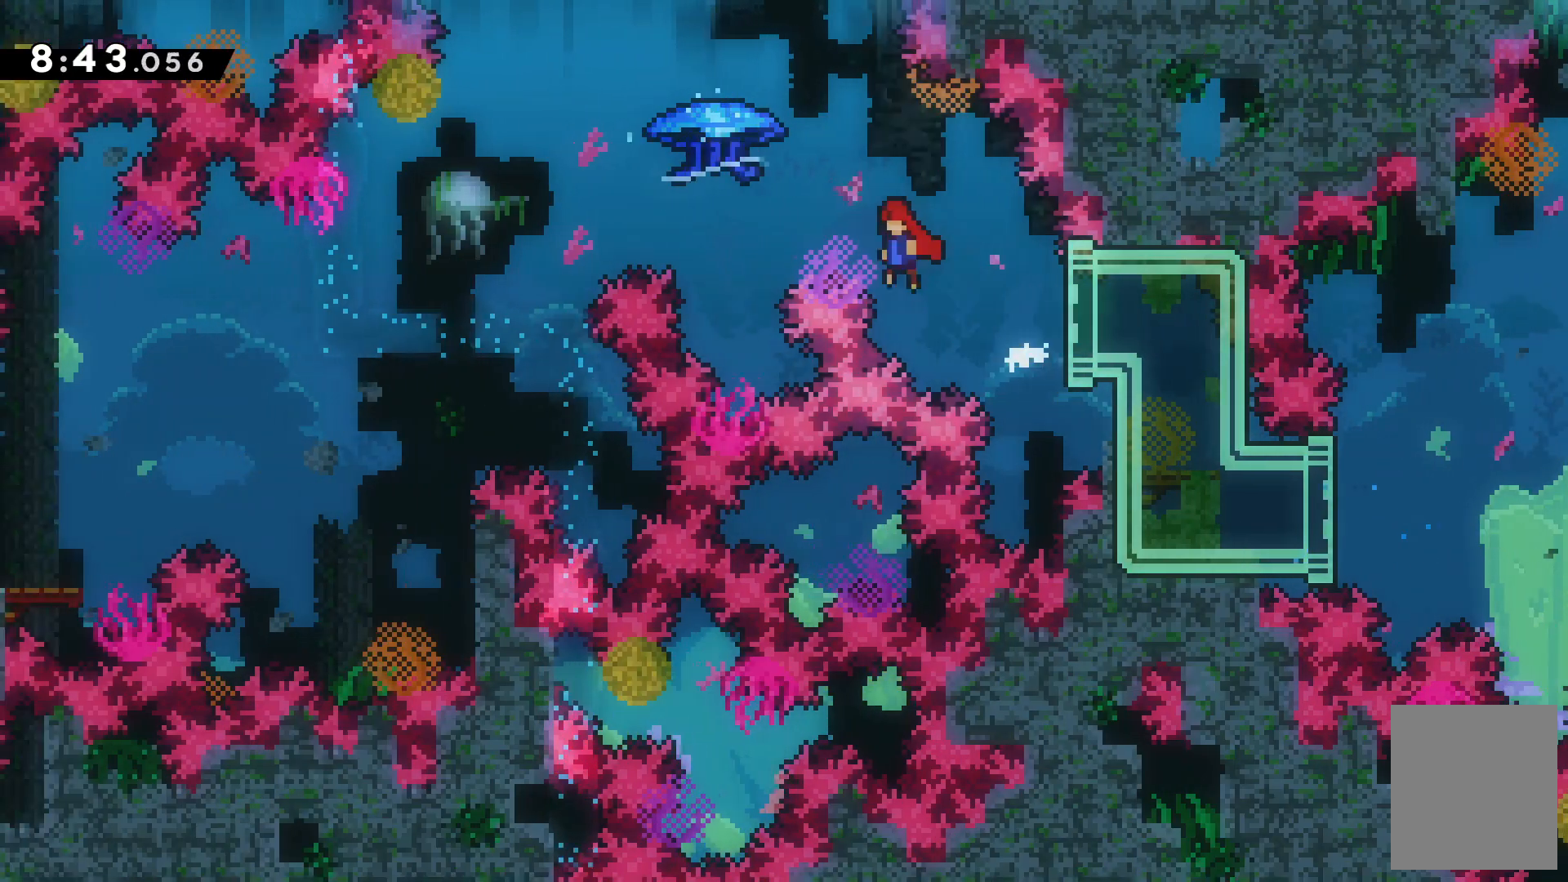
{"keys": ["left", "up", "z"], "events": [[233, "z", "down"], [267, "c", "up"], [333, "up", "down"]]}
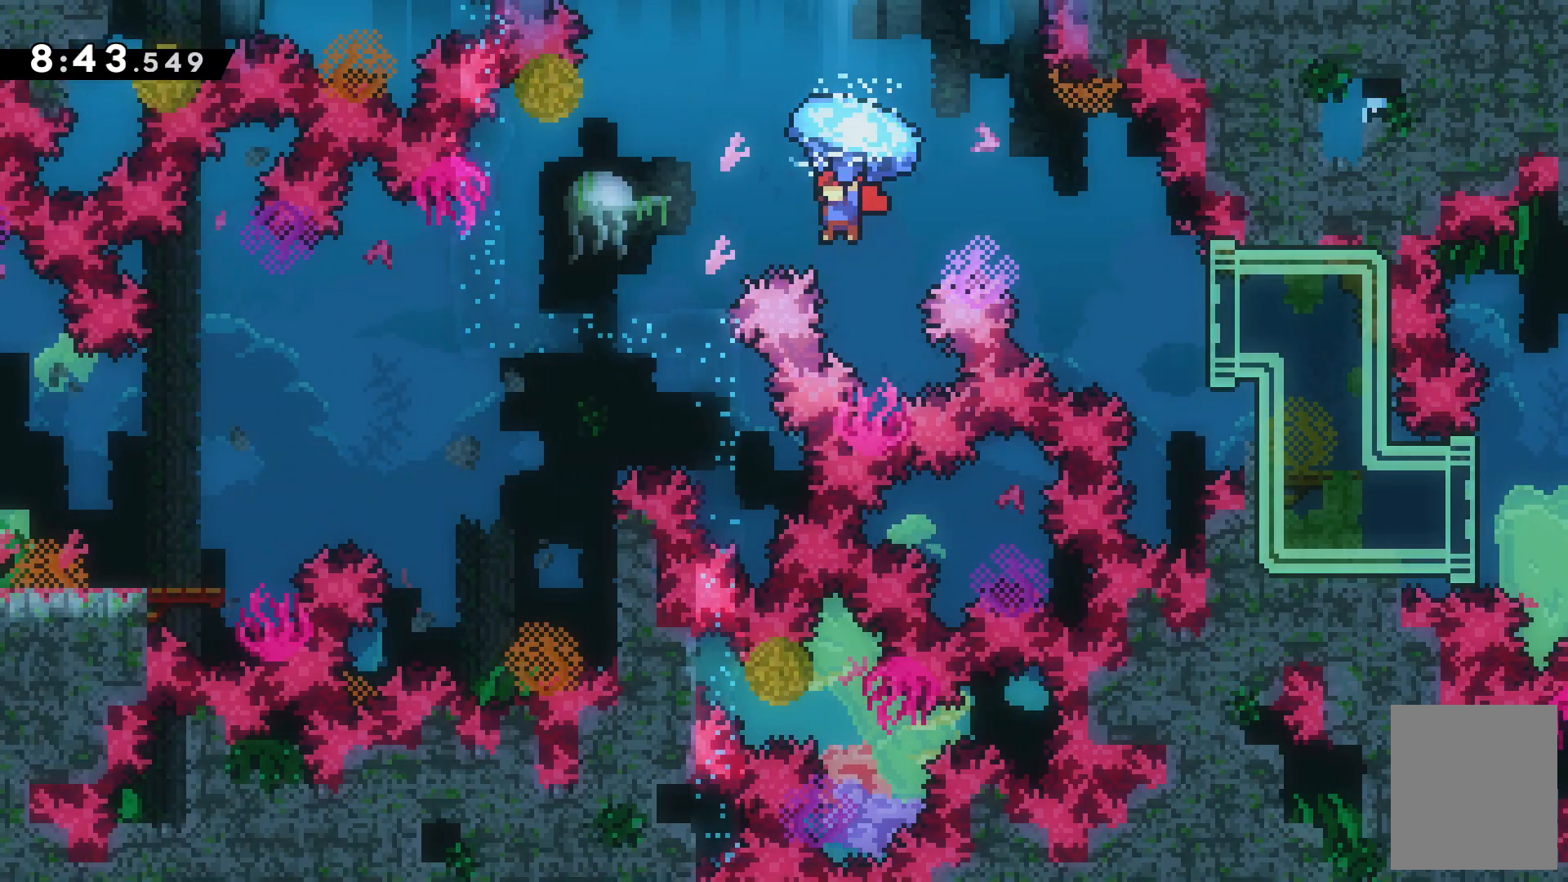
{"keys": ["up", "z"], "events": [[467, "left", "up"]]}
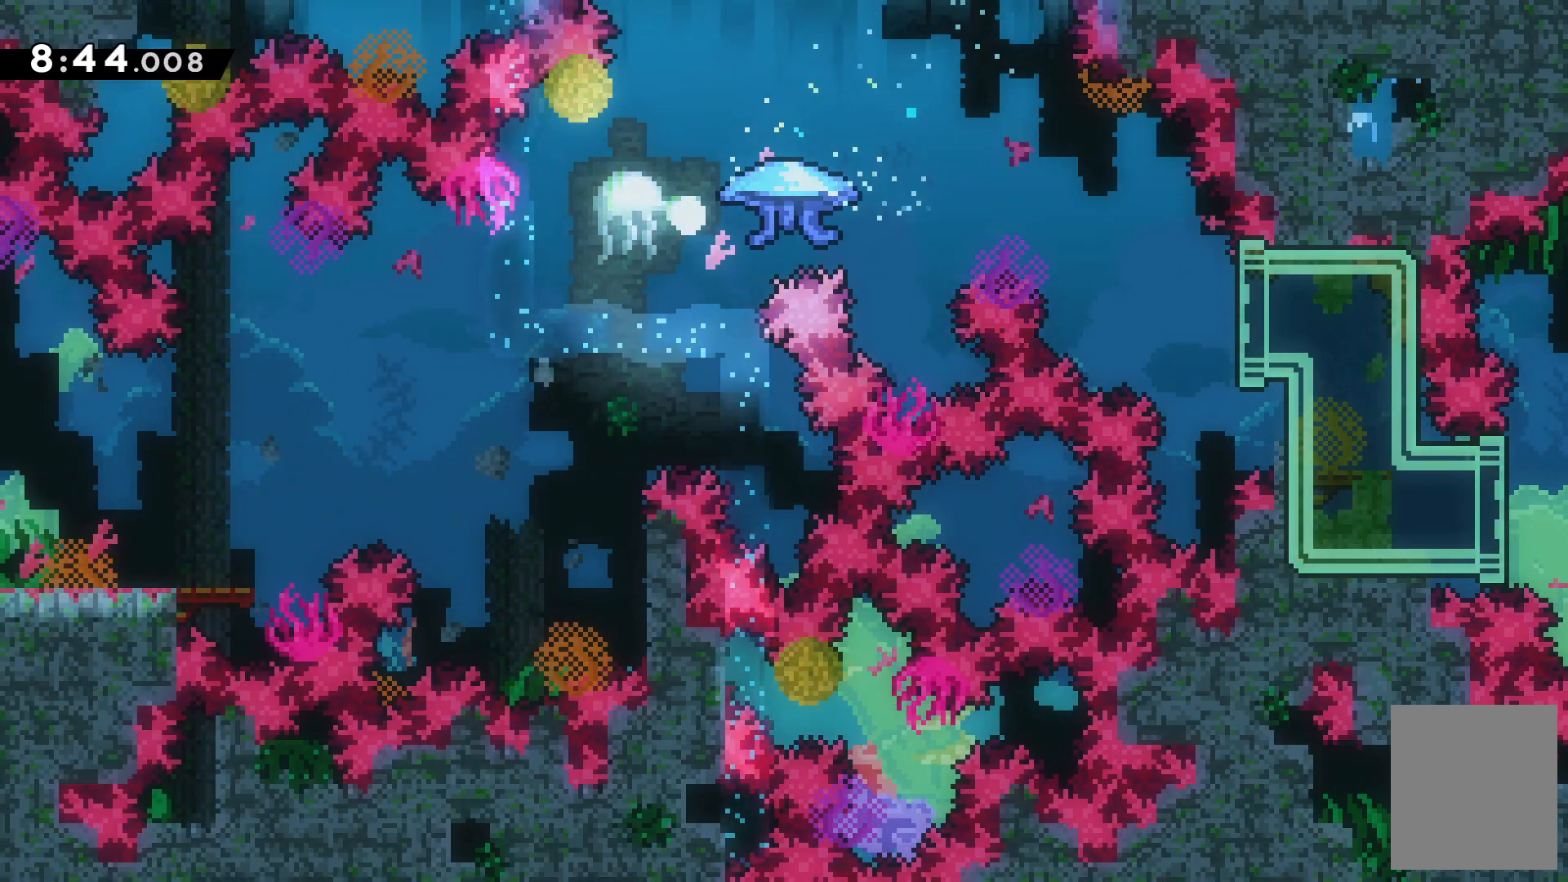
{"keys": [], "events": [[33, "z", "up"], [67, "up", "up"], [267, "c", "down"], [433, "c", "up"]]}
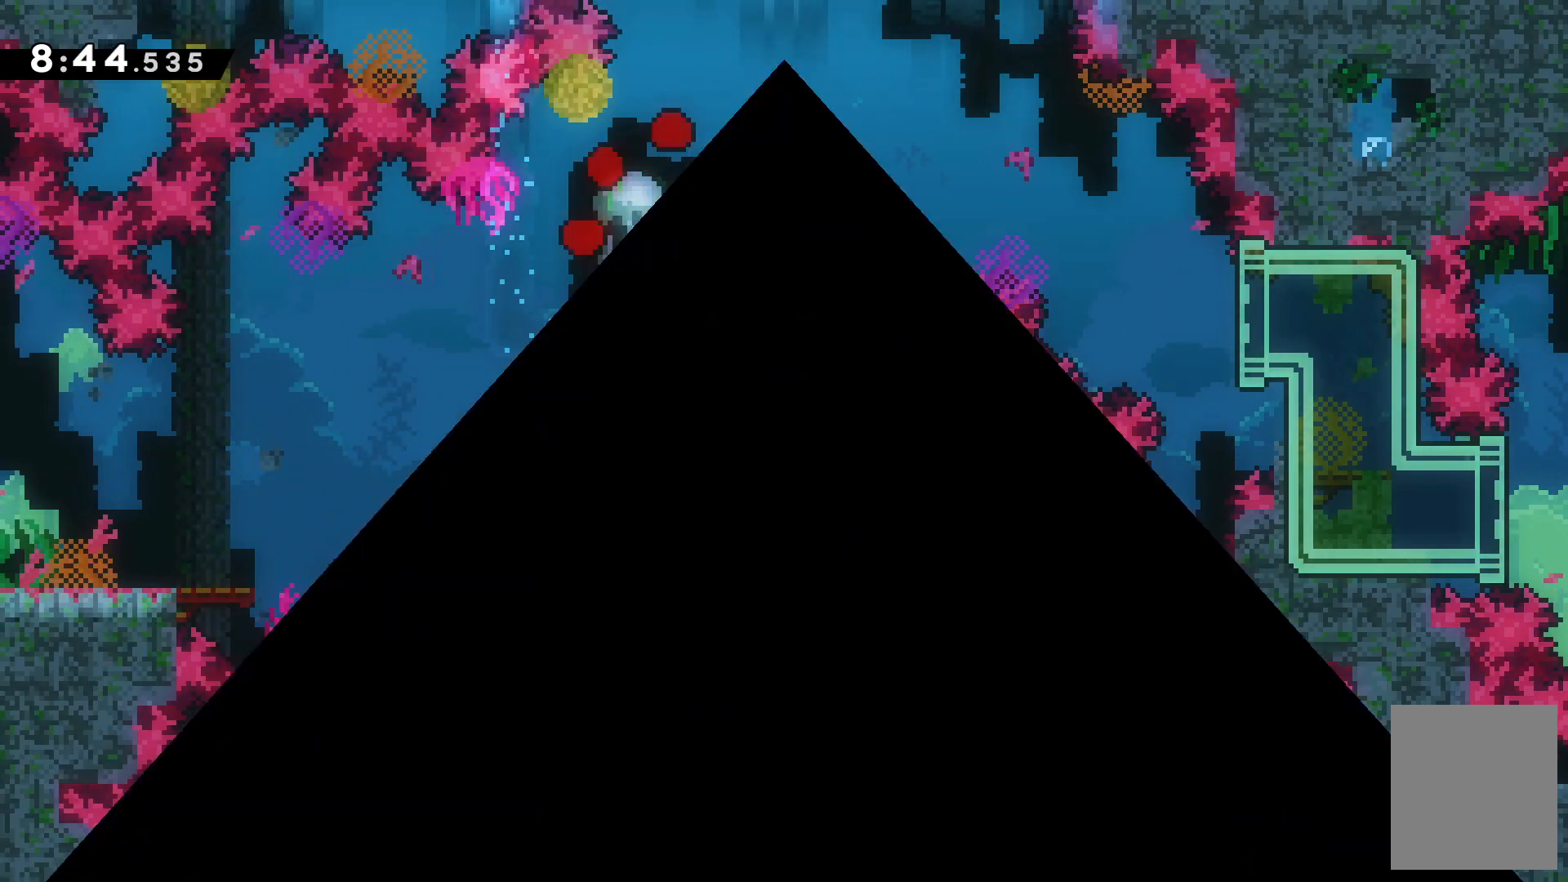
{"keys": ["left", "up"], "events": [[400, "up", "down"], [500, "left", "down"]]}
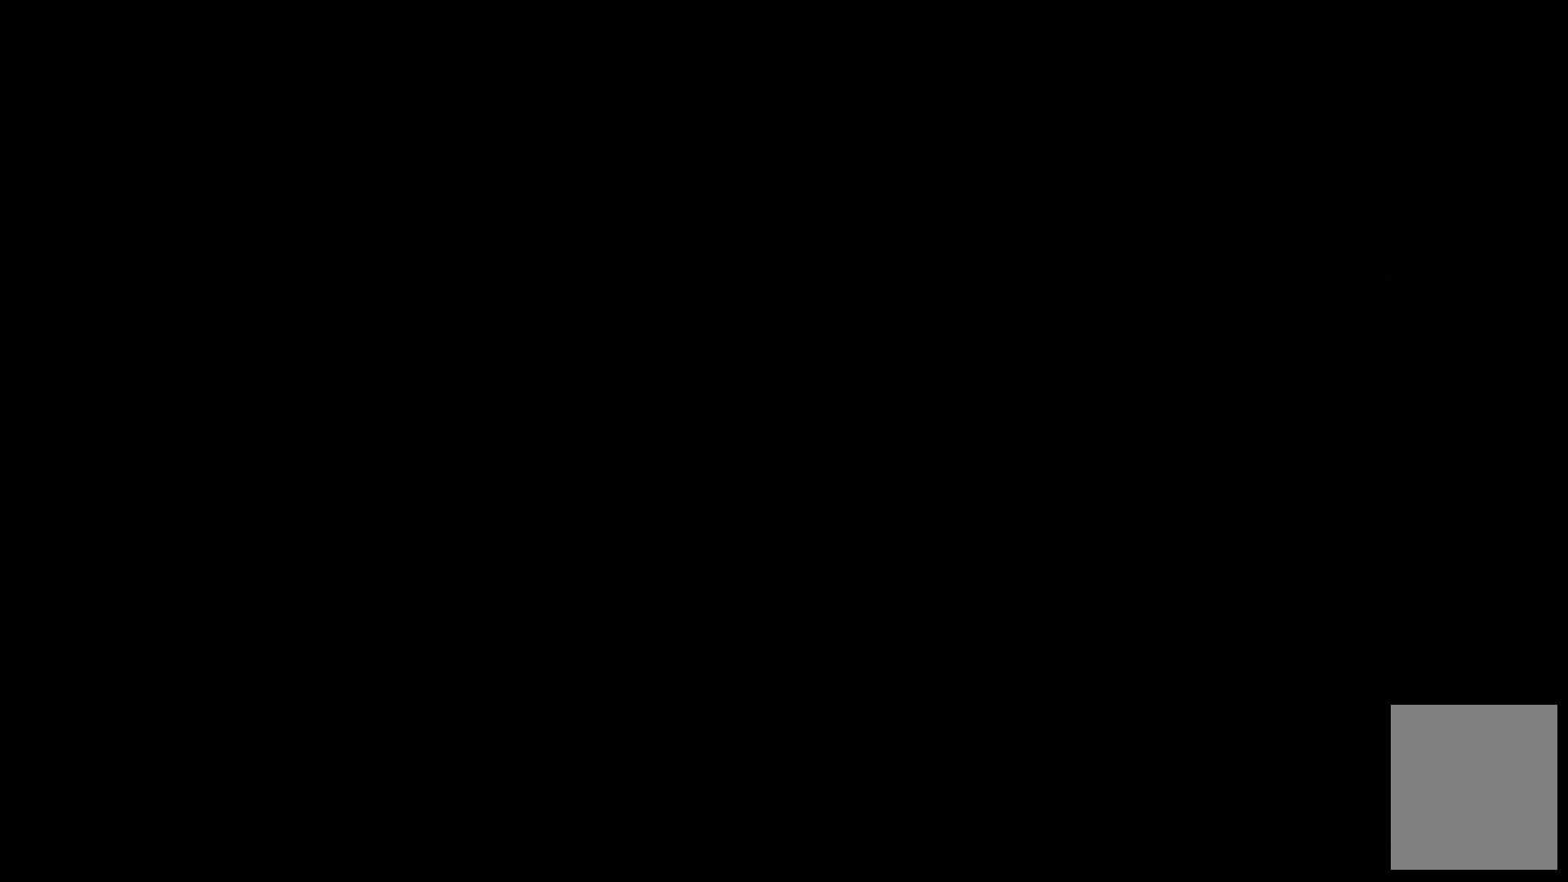
{"keys": [], "events": [[100, "up", "up"], [133, "left", "up"], [267, "up", "down"], [333, "left", "down"], [467, "left", "up"], [467, "up", "up"]]}
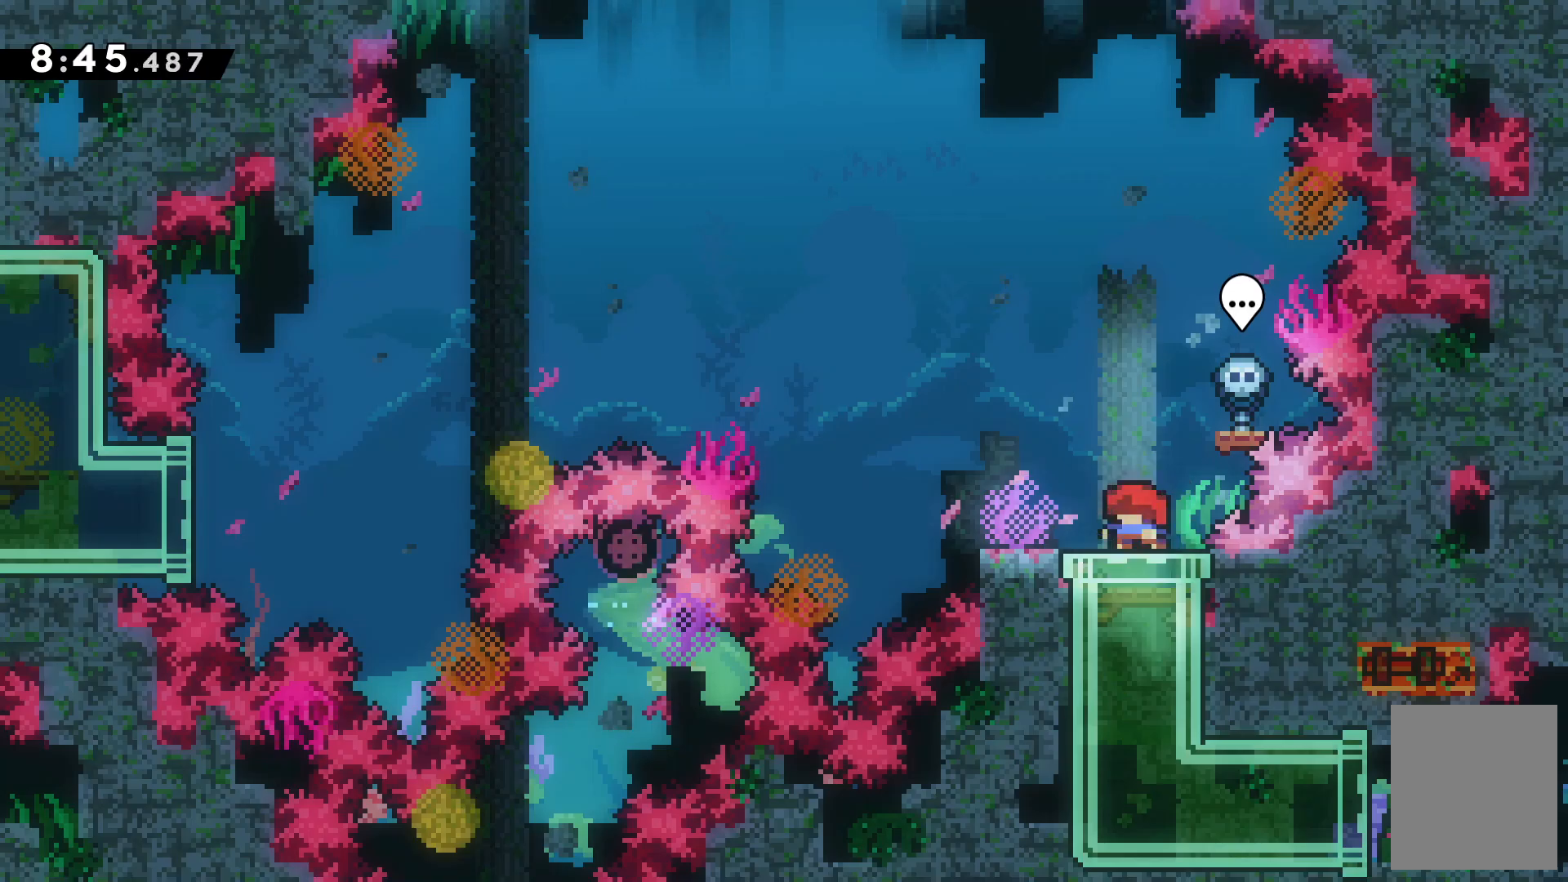
{"keys": [], "events": [[200, "left", "down"], [433, "left", "up"]]}
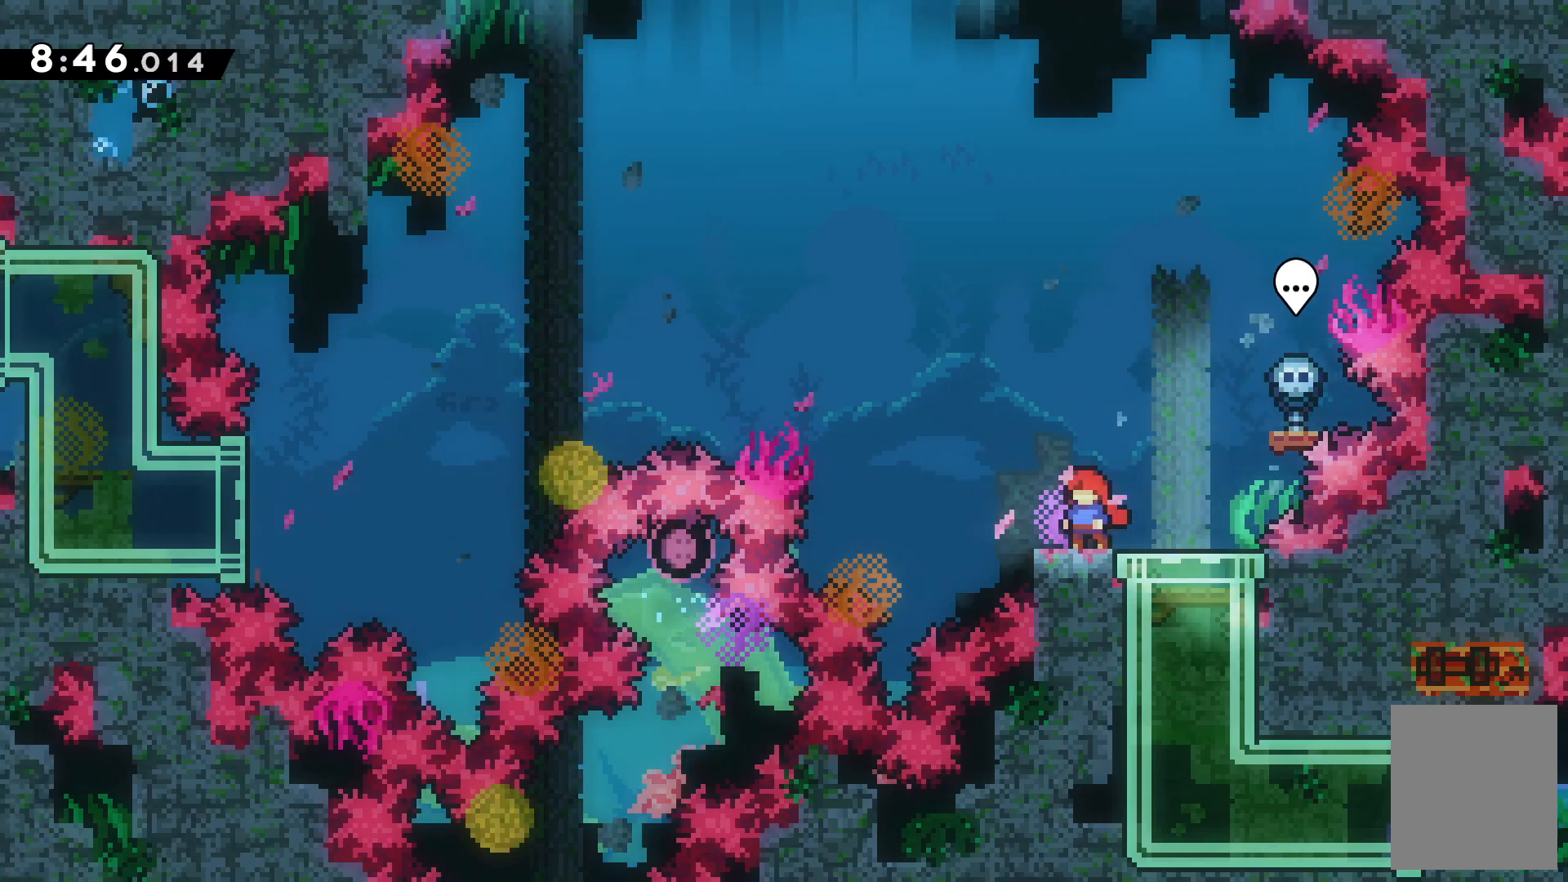
{"keys": ["left", "x"]}
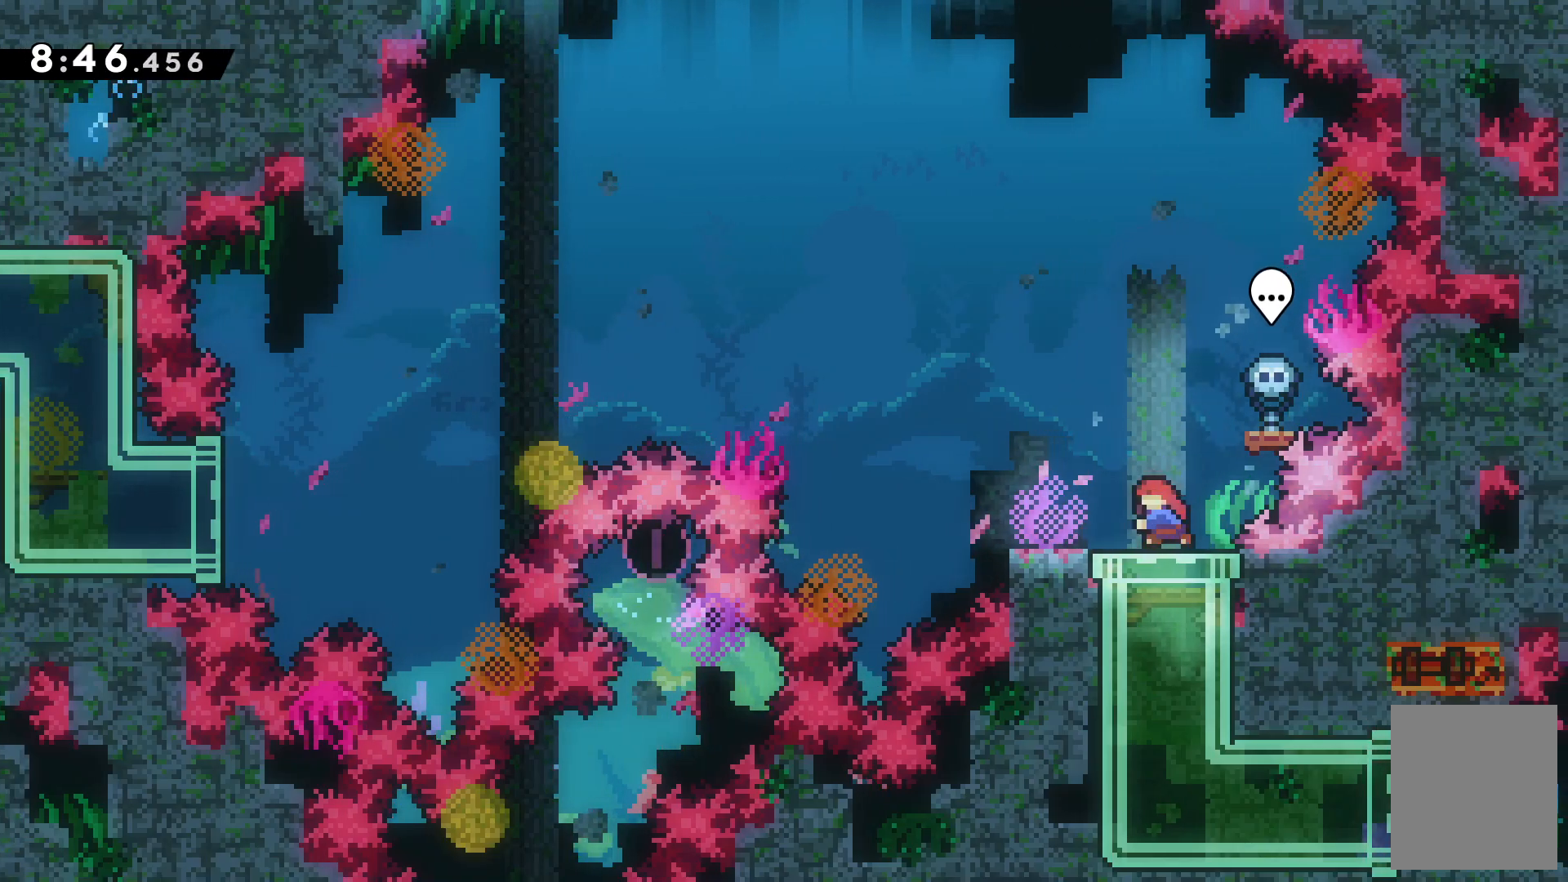
{"keys": ["c", "left"]}